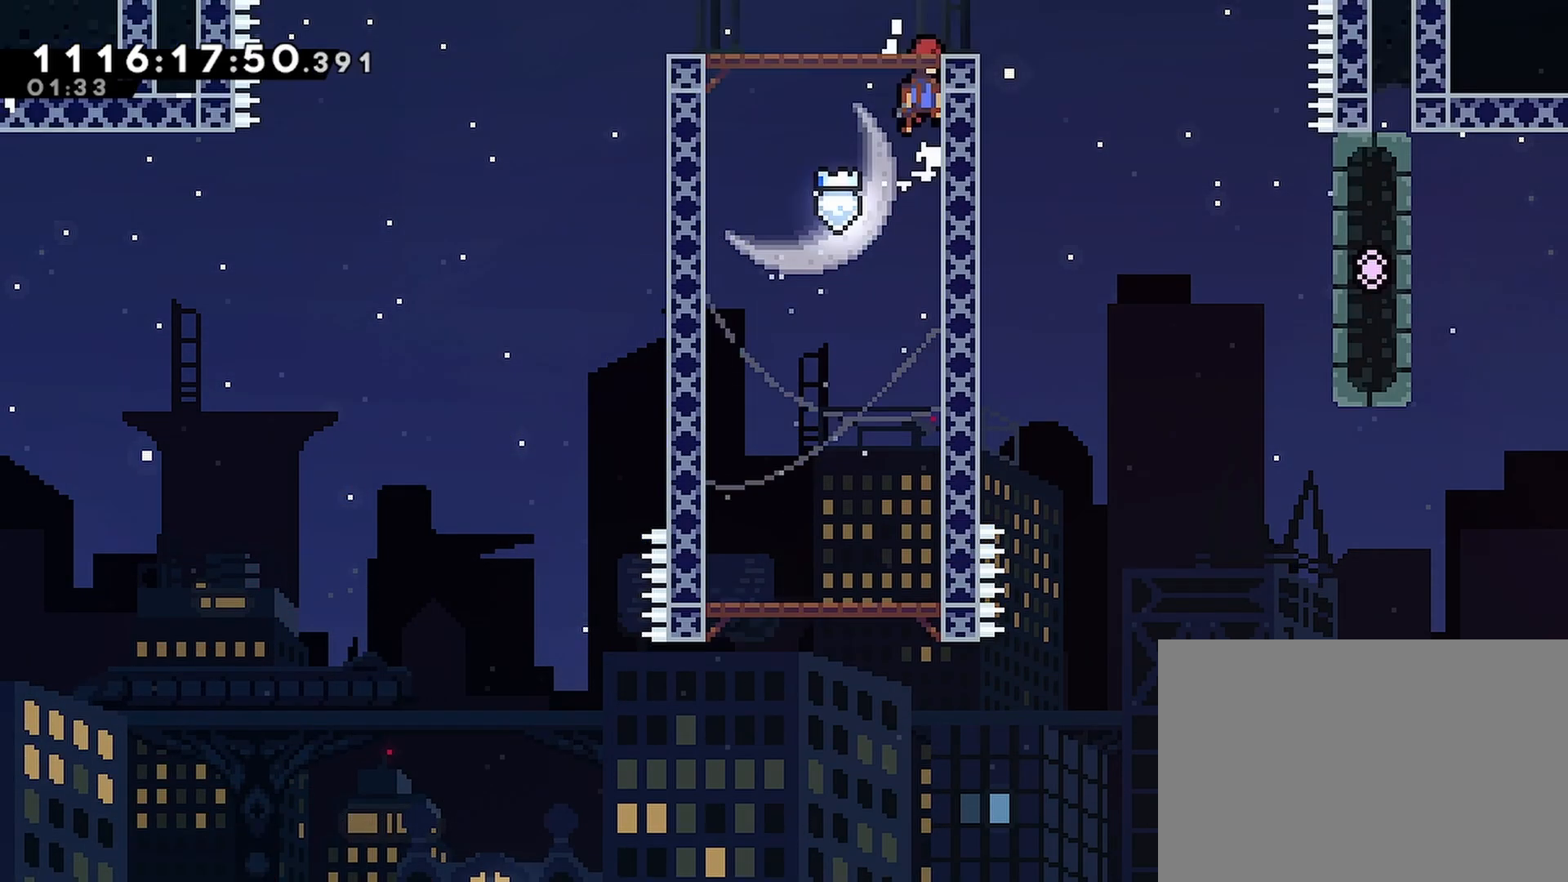
Gameplay with a controller (PlayStation layout); each line is a JSON object with the inputs held at the frame after it. "events" lists button and stick changes between this image and that frame as [ms after this image, input, new state], when the widget could be followed in between.
{"buttons": ["R2"], "left_stick": "center", "right_stick": "center", "events": [[383, "CROSS", "up"]]}
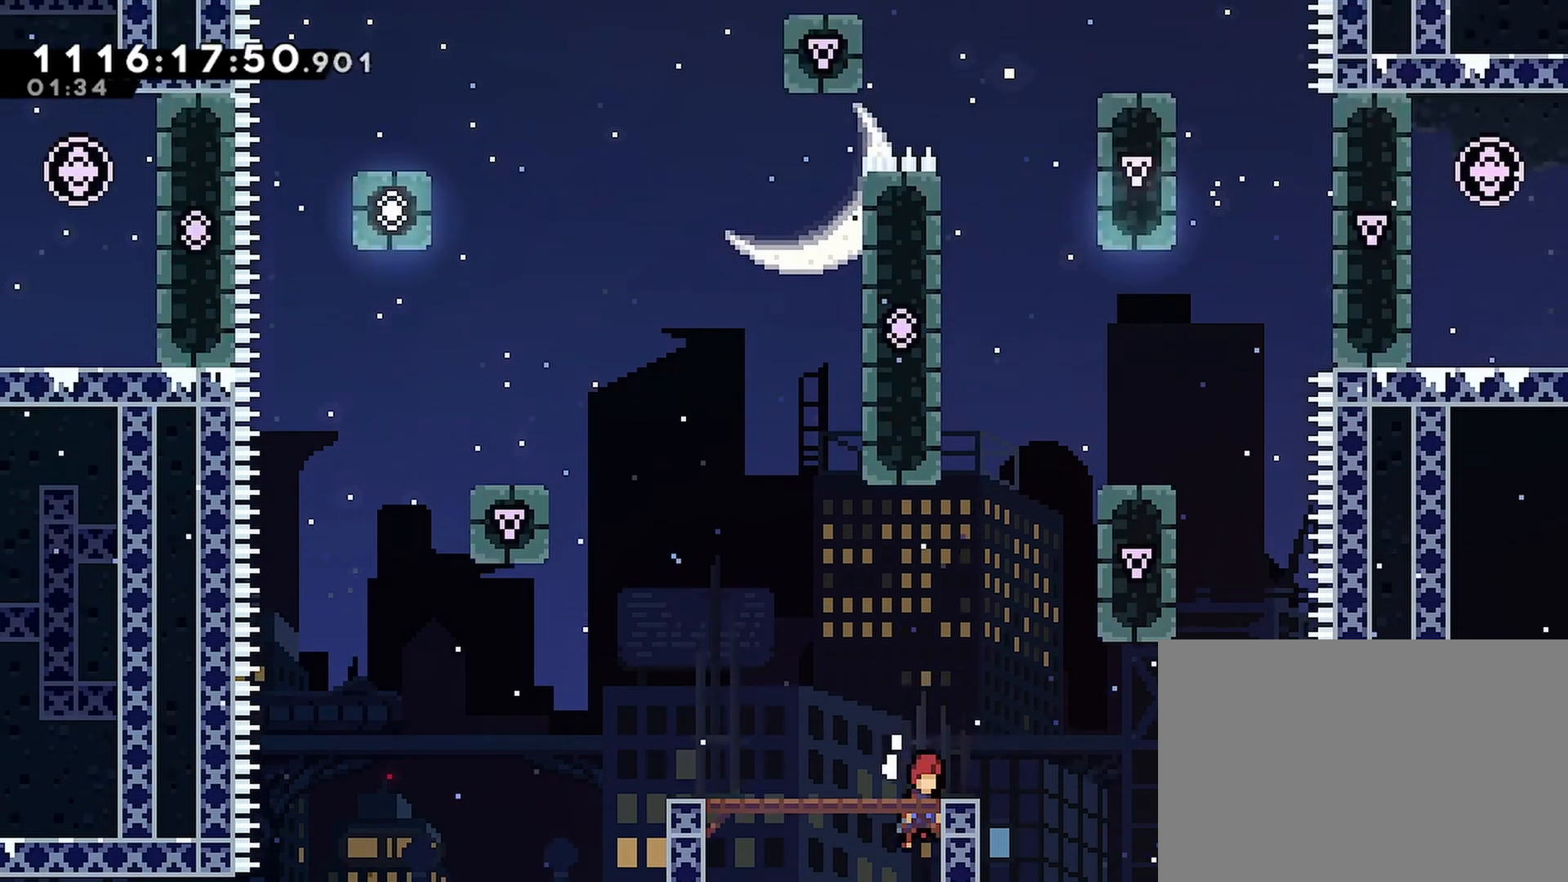
{"buttons": ["R2"], "left_stick": "center", "right_stick": "center", "events": []}
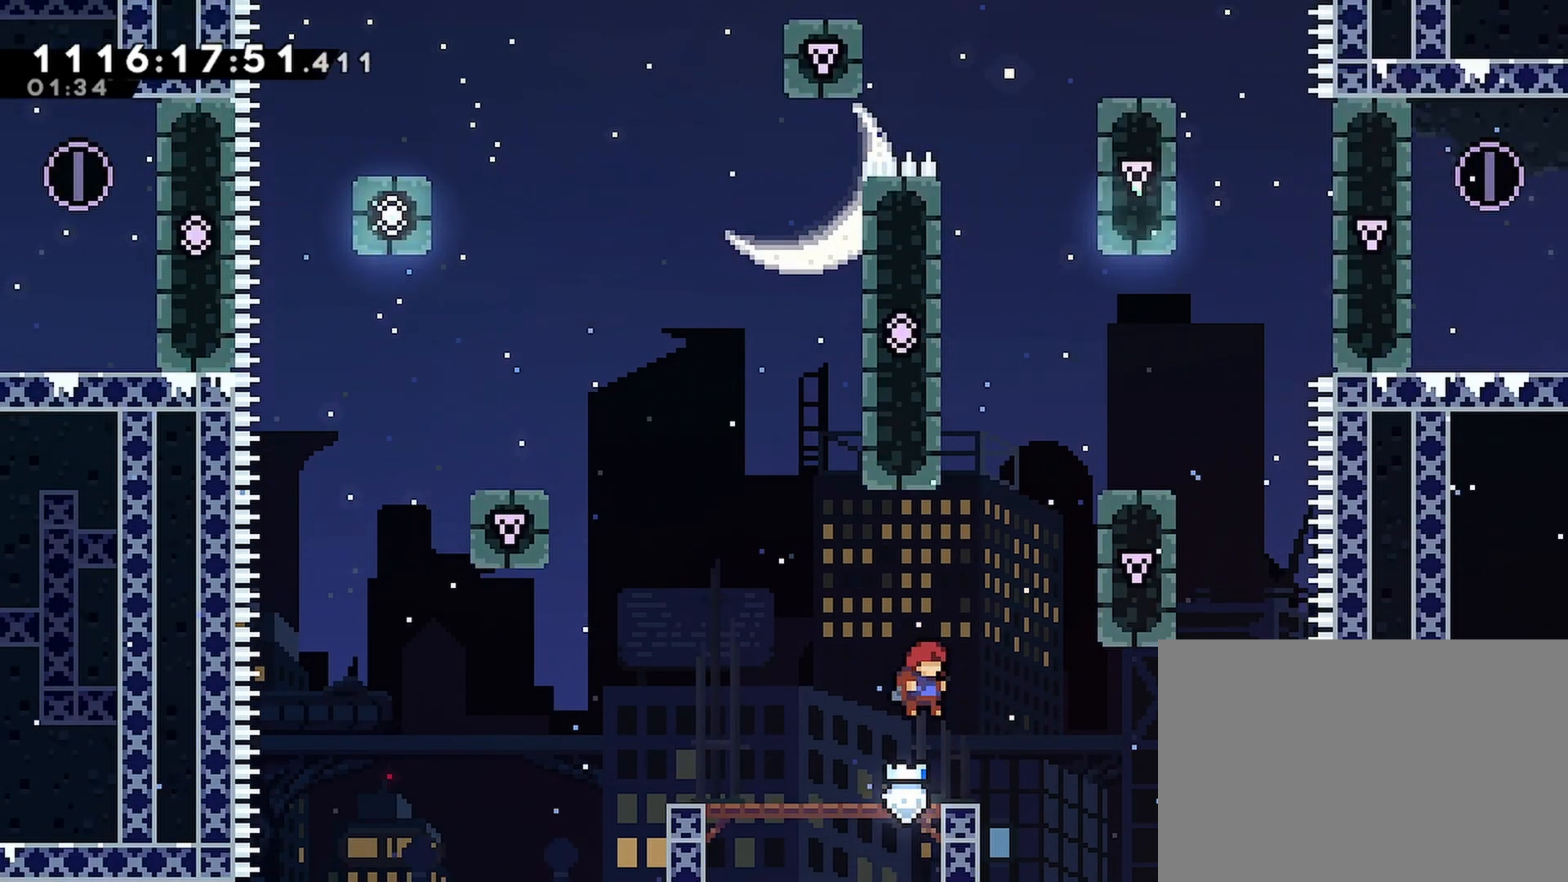
{"buttons": ["R2", "DPAD_RIGHT"], "left_stick": "center", "right_stick": "center", "events": [[183, "DPAD_RIGHT", "down"], [217, "CROSS", "down"], [500, "CROSS", "up"]]}
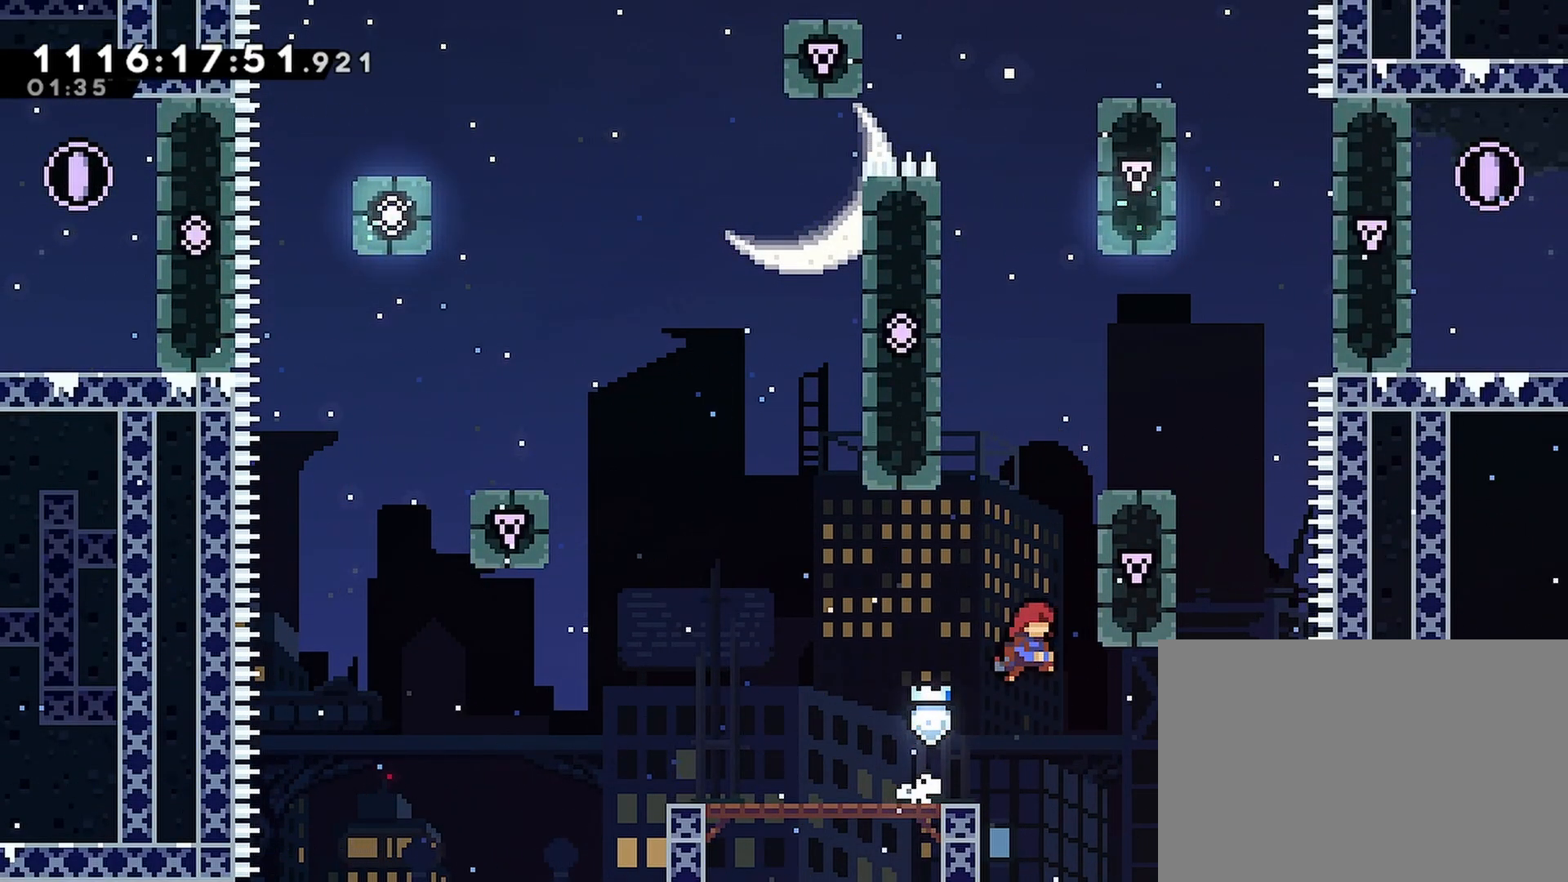
{"buttons": ["CROSS", "R2", "DPAD_RIGHT"], "left_stick": "center", "right_stick": "center", "events": [[33, "DPAD_RIGHT", "up"], [67, "CROSS", "down"], [217, "CROSS", "up"], [250, "CROSS", "down"], [450, "DPAD_RIGHT", "down"]]}
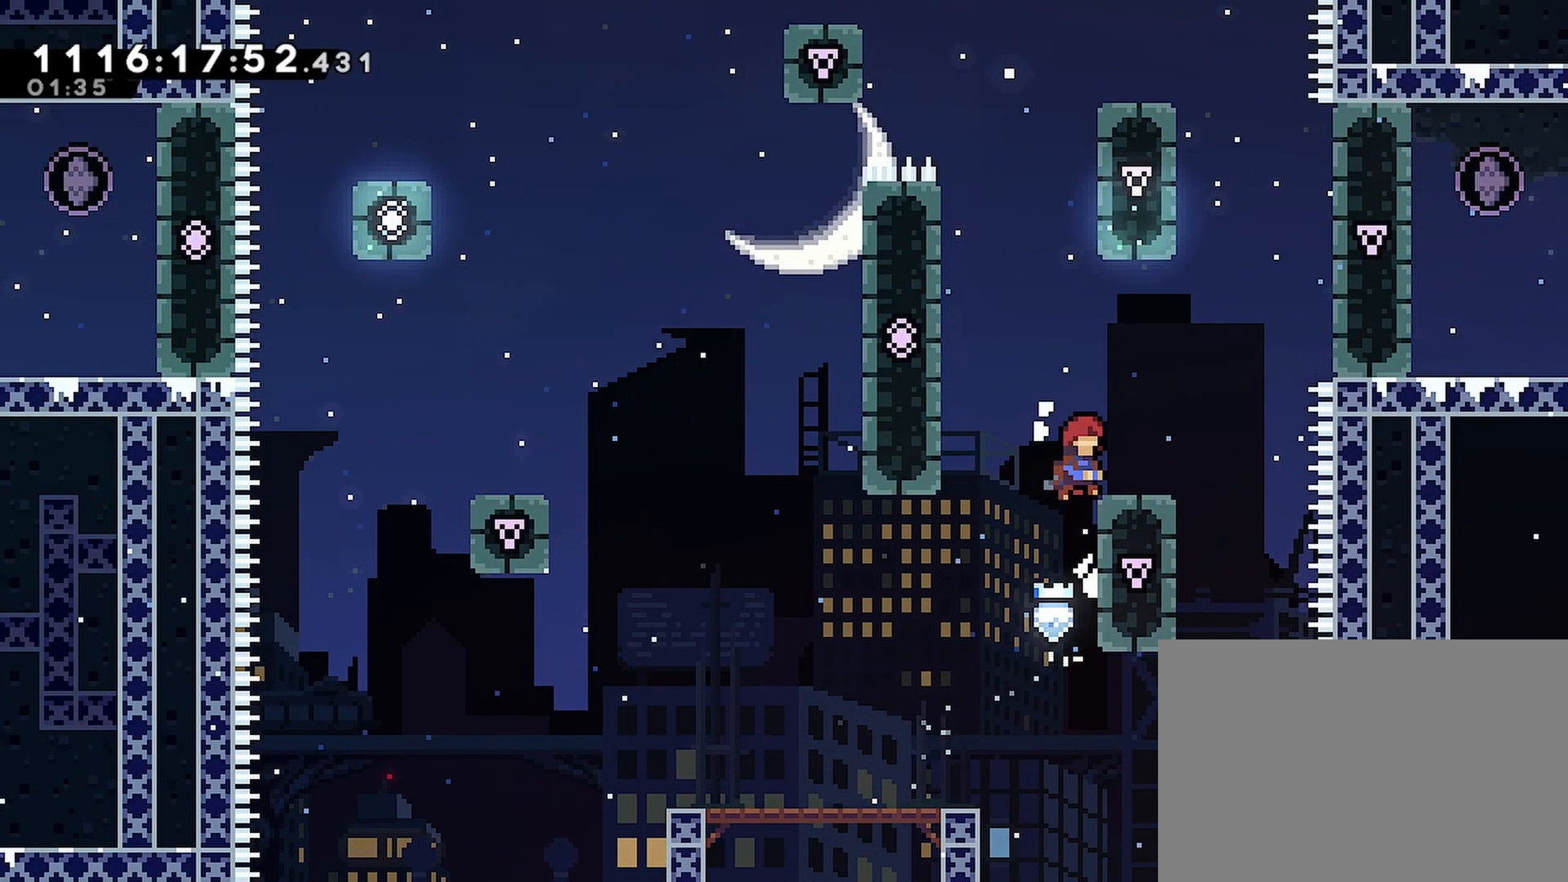
{"buttons": ["CROSS", "R2", "DPAD_LEFT"], "left_stick": "center", "right_stick": "center", "events": [[50, "CROSS", "up"], [100, "DPAD_RIGHT", "up"], [183, "DPAD_LEFT", "down"], [267, "CROSS", "down"]]}
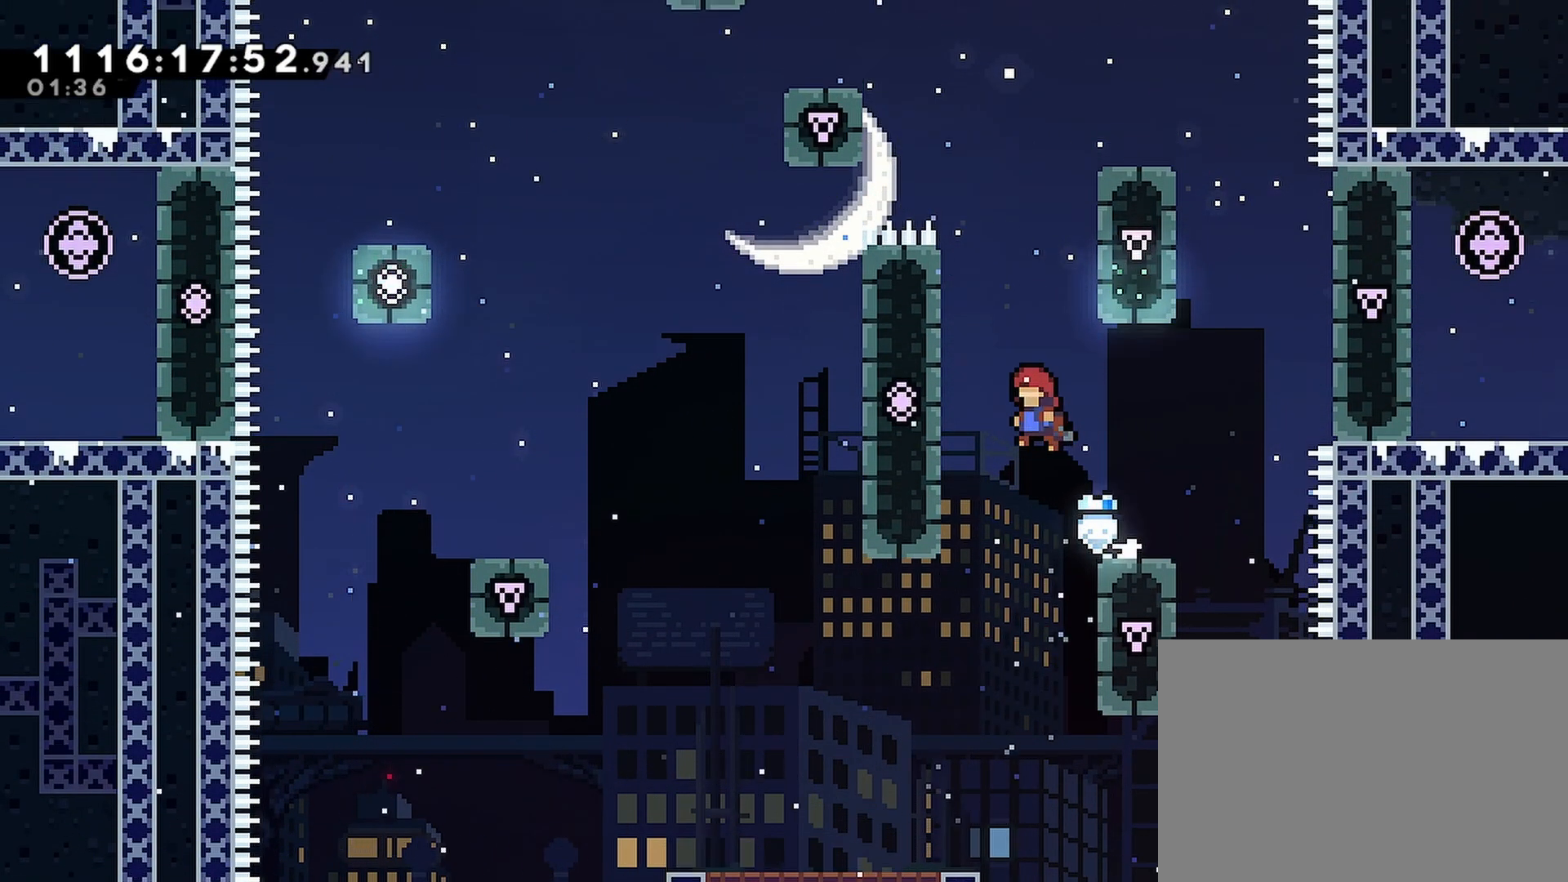
{"buttons": ["R2"], "left_stick": "center", "right_stick": "center", "events": [[117, "CROSS", "up"], [167, "DPAD_LEFT", "up"], [250, "CROSS", "down"], [433, "CROSS", "up"]]}
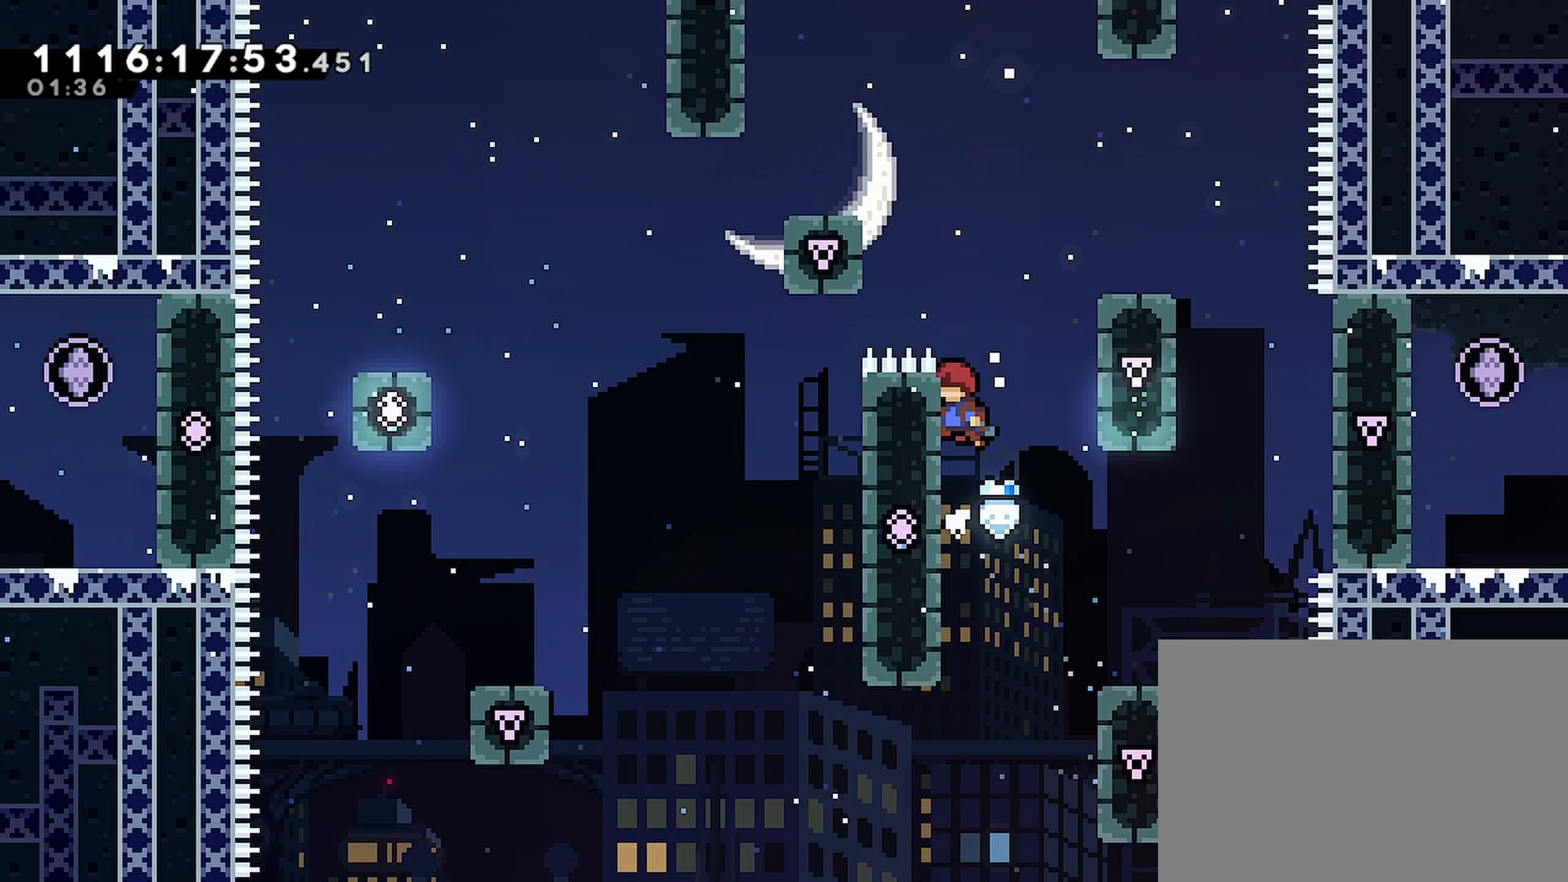
{"buttons": ["CROSS", "R2"], "left_stick": "center", "right_stick": "center", "events": [[50, "CROSS", "down"], [67, "DPAD_RIGHT", "down"], [267, "CROSS", "up"], [350, "DPAD_RIGHT", "up"], [467, "CROSS", "down"]]}
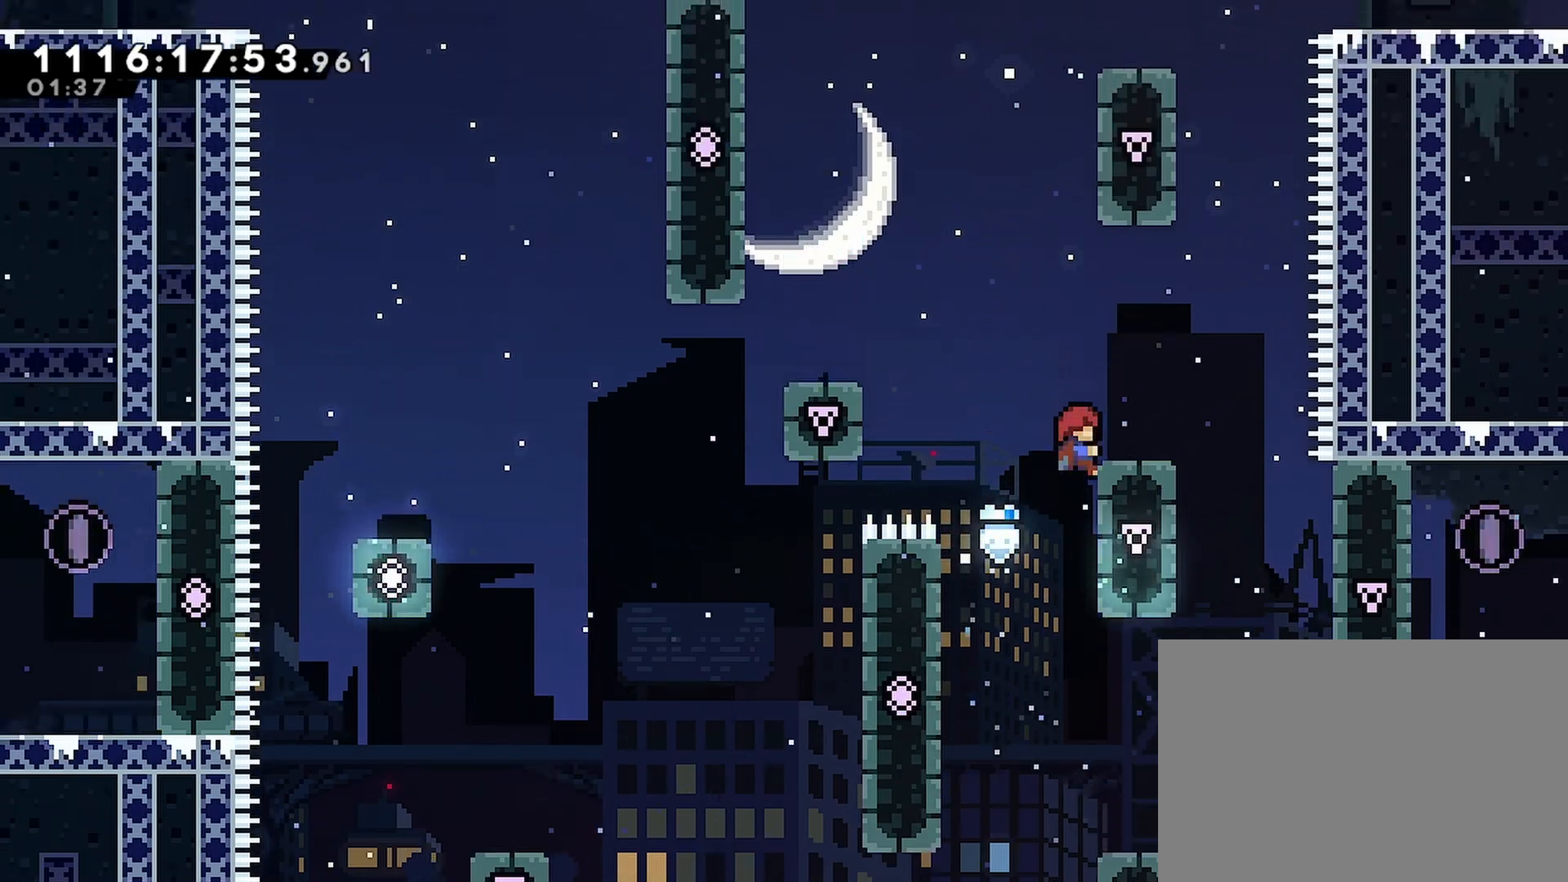
{"buttons": ["CROSS", "R2", "DPAD_LEFT"], "left_stick": "center", "right_stick": "center", "events": [[17, "DPAD_RIGHT", "down"], [33, "CROSS", "up"], [117, "DPAD_RIGHT", "up"], [283, "DPAD_LEFT", "down"], [367, "CROSS", "down"]]}
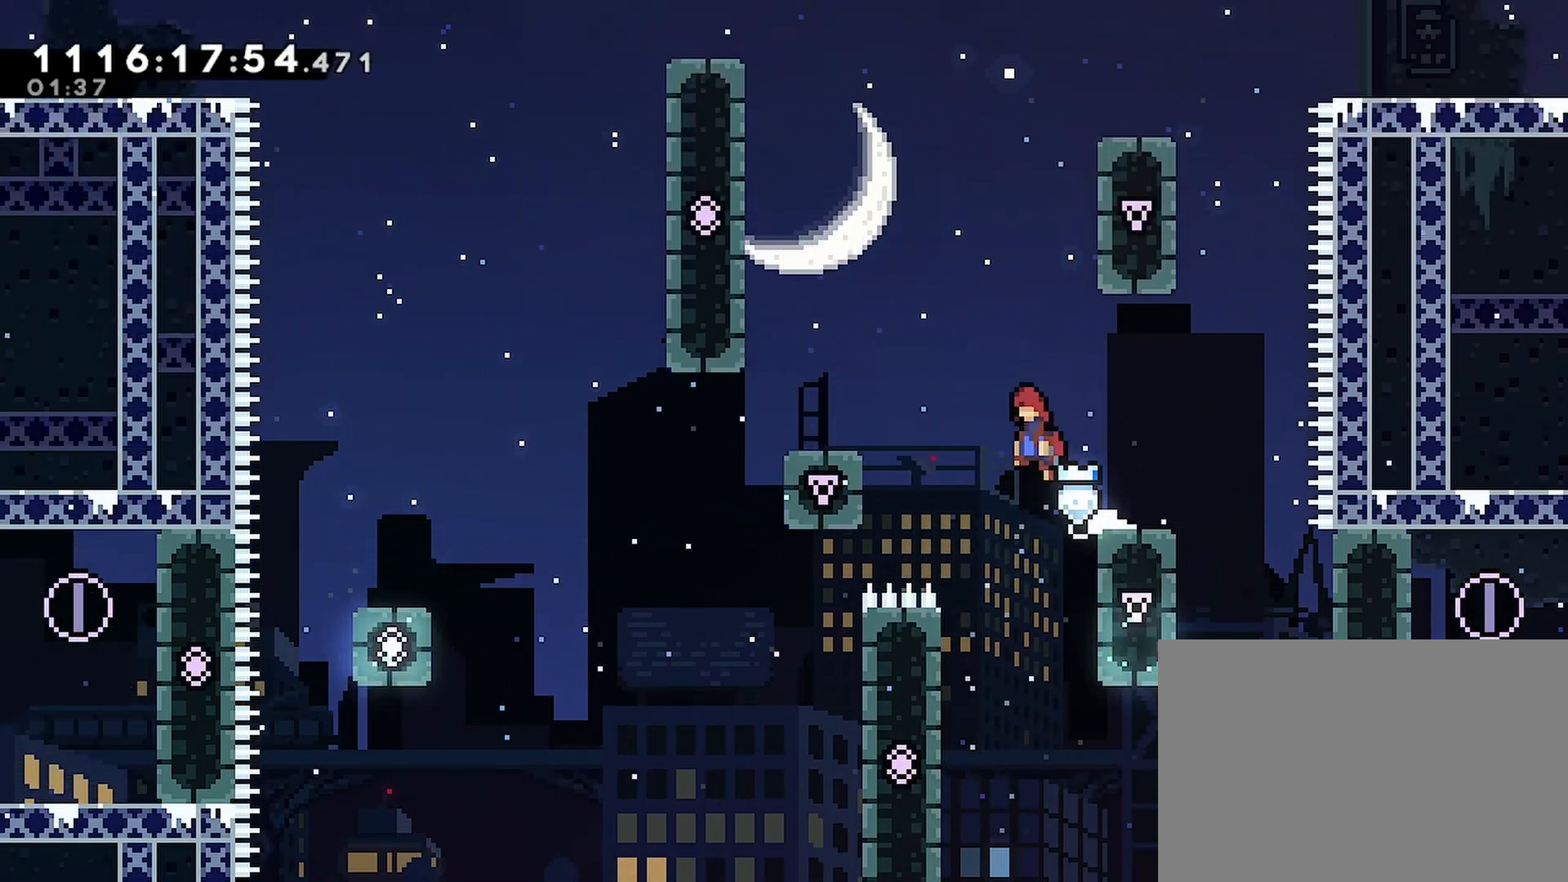
{"buttons": ["CROSS", "R2"], "left_stick": "center", "right_stick": "center", "events": [[233, "CROSS", "up"], [350, "DPAD_LEFT", "up"], [417, "CROSS", "down"]]}
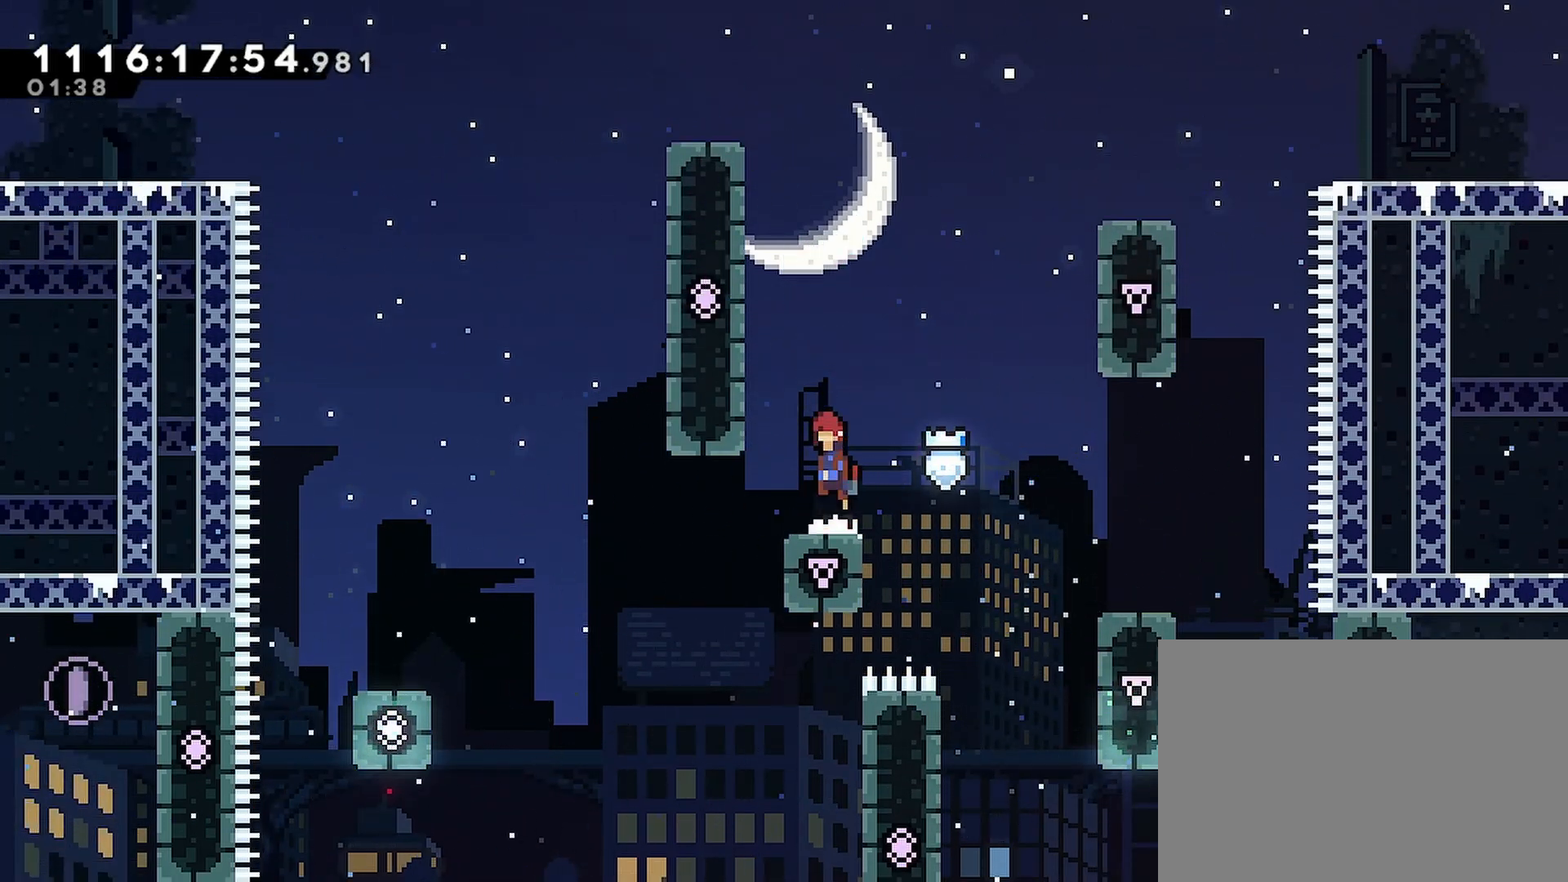
{"buttons": ["R2"], "left_stick": "center", "right_stick": "center", "events": [[33, "DPAD_LEFT", "down"], [183, "CROSS", "up"], [267, "CROSS", "down"], [283, "DPAD_LEFT", "up"], [467, "CROSS", "up"]]}
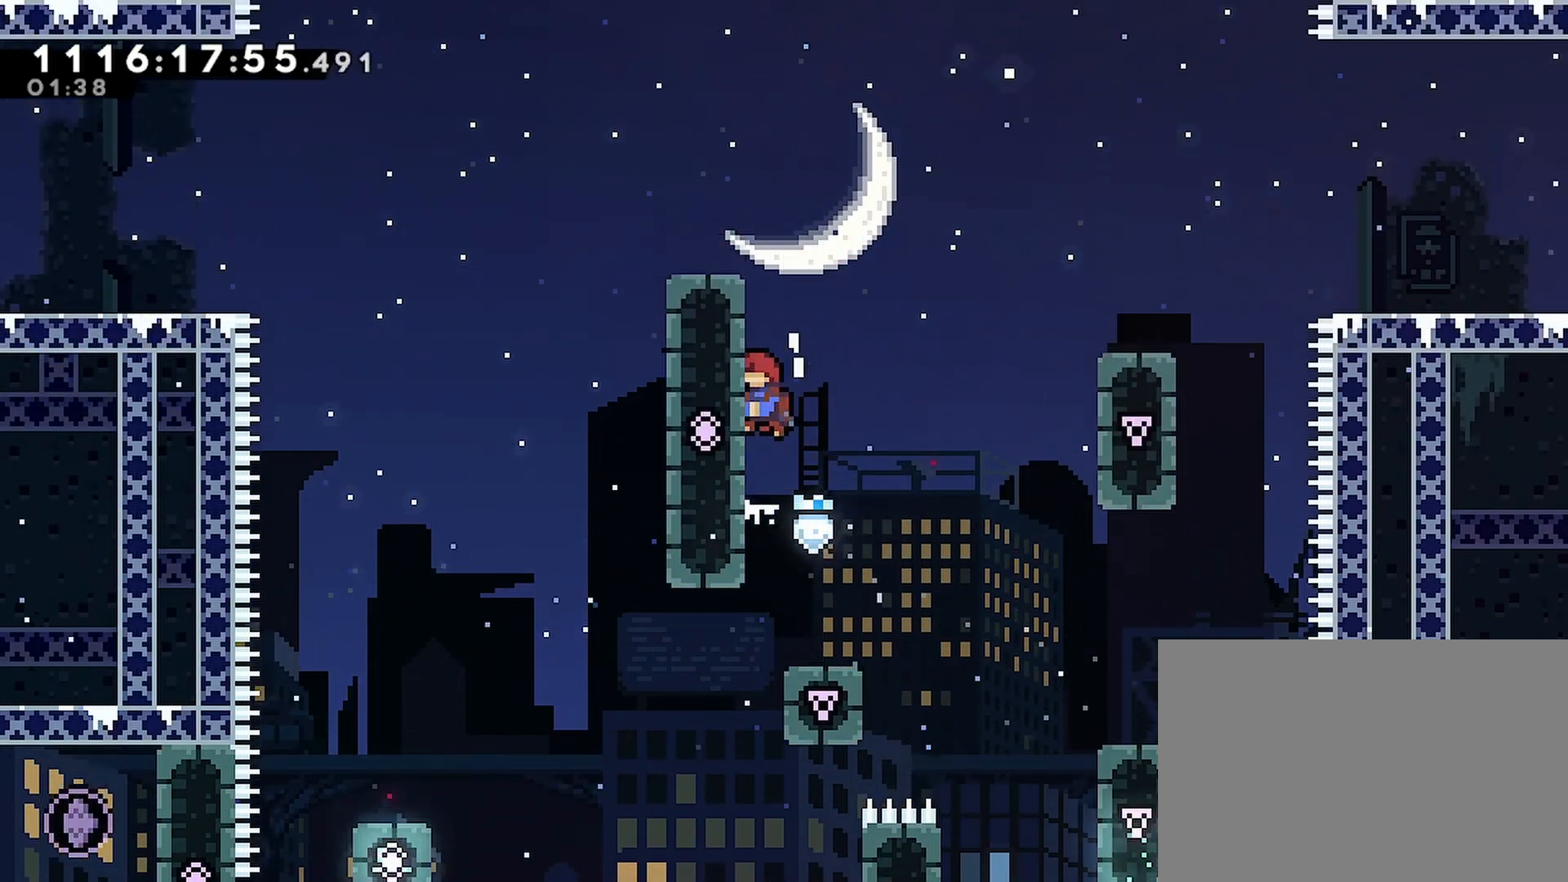
{"buttons": ["R2", "DPAD_LEFT"], "left_stick": "center", "right_stick": "center", "events": [[33, "CROSS", "down"], [167, "CROSS", "up"], [200, "CROSS", "down"], [383, "CROSS", "up"], [450, "DPAD_LEFT", "down"]]}
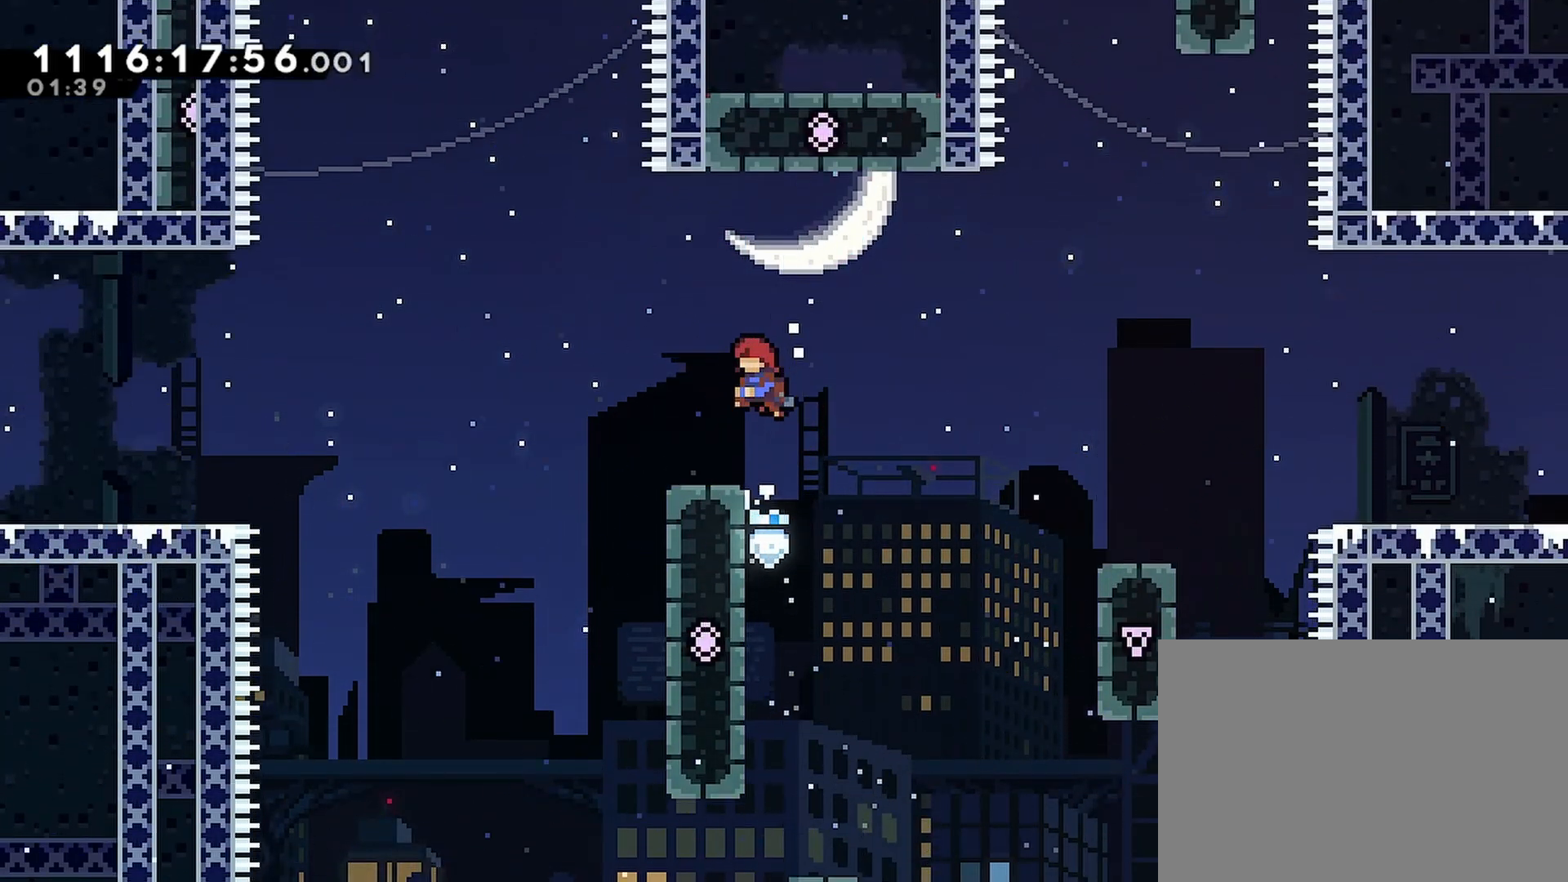
{"buttons": ["R2"], "left_stick": "center", "right_stick": "center", "events": [[67, "DPAD_LEFT", "up"]]}
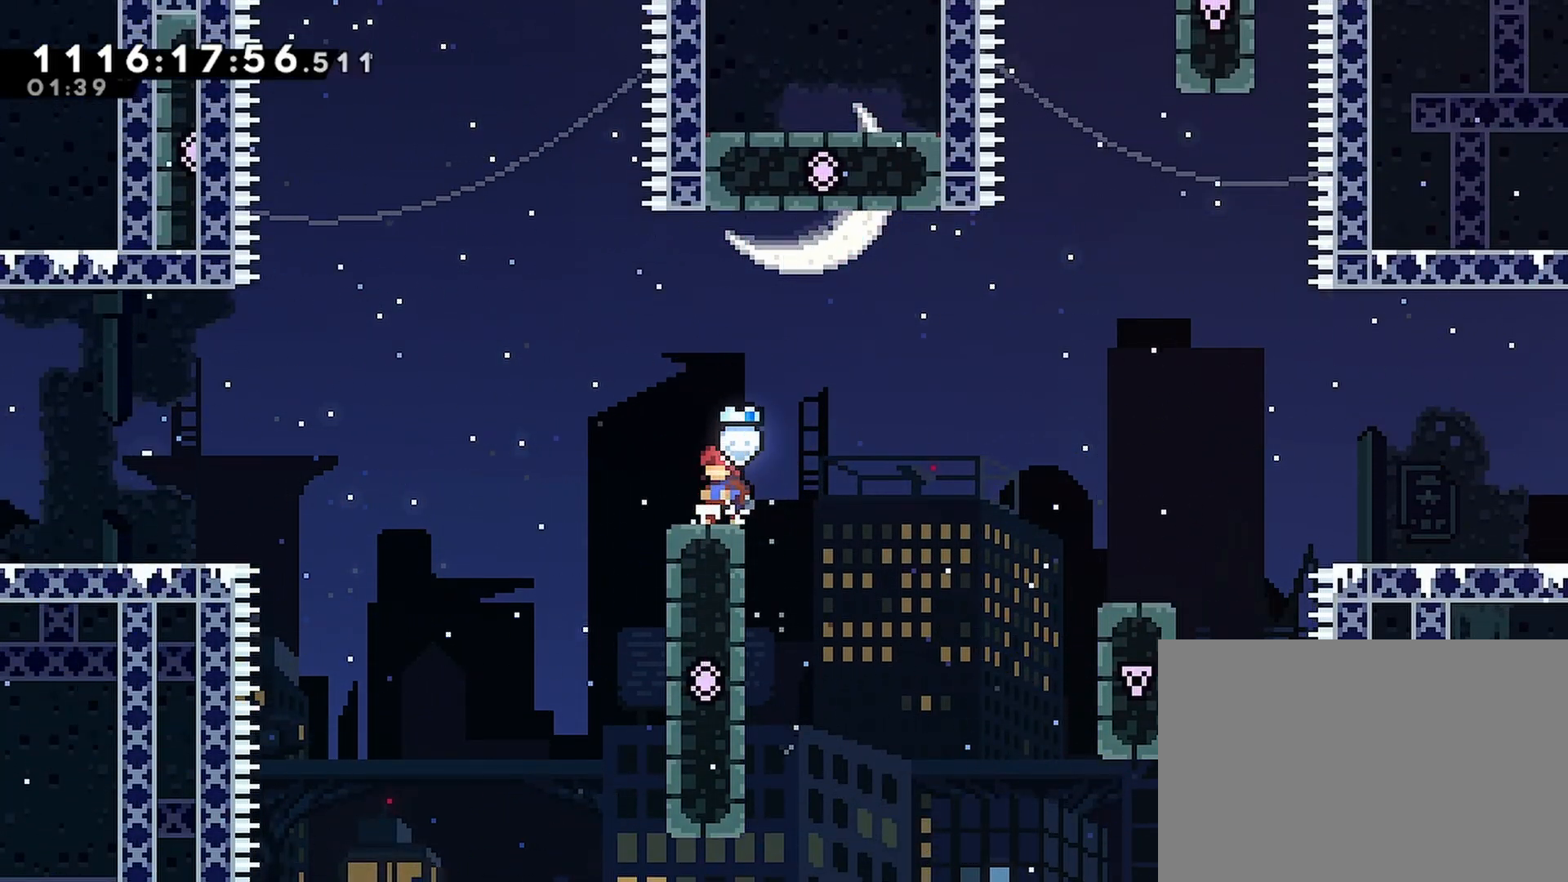
{"buttons": ["R2"], "left_stick": "center", "right_stick": "center", "events": []}
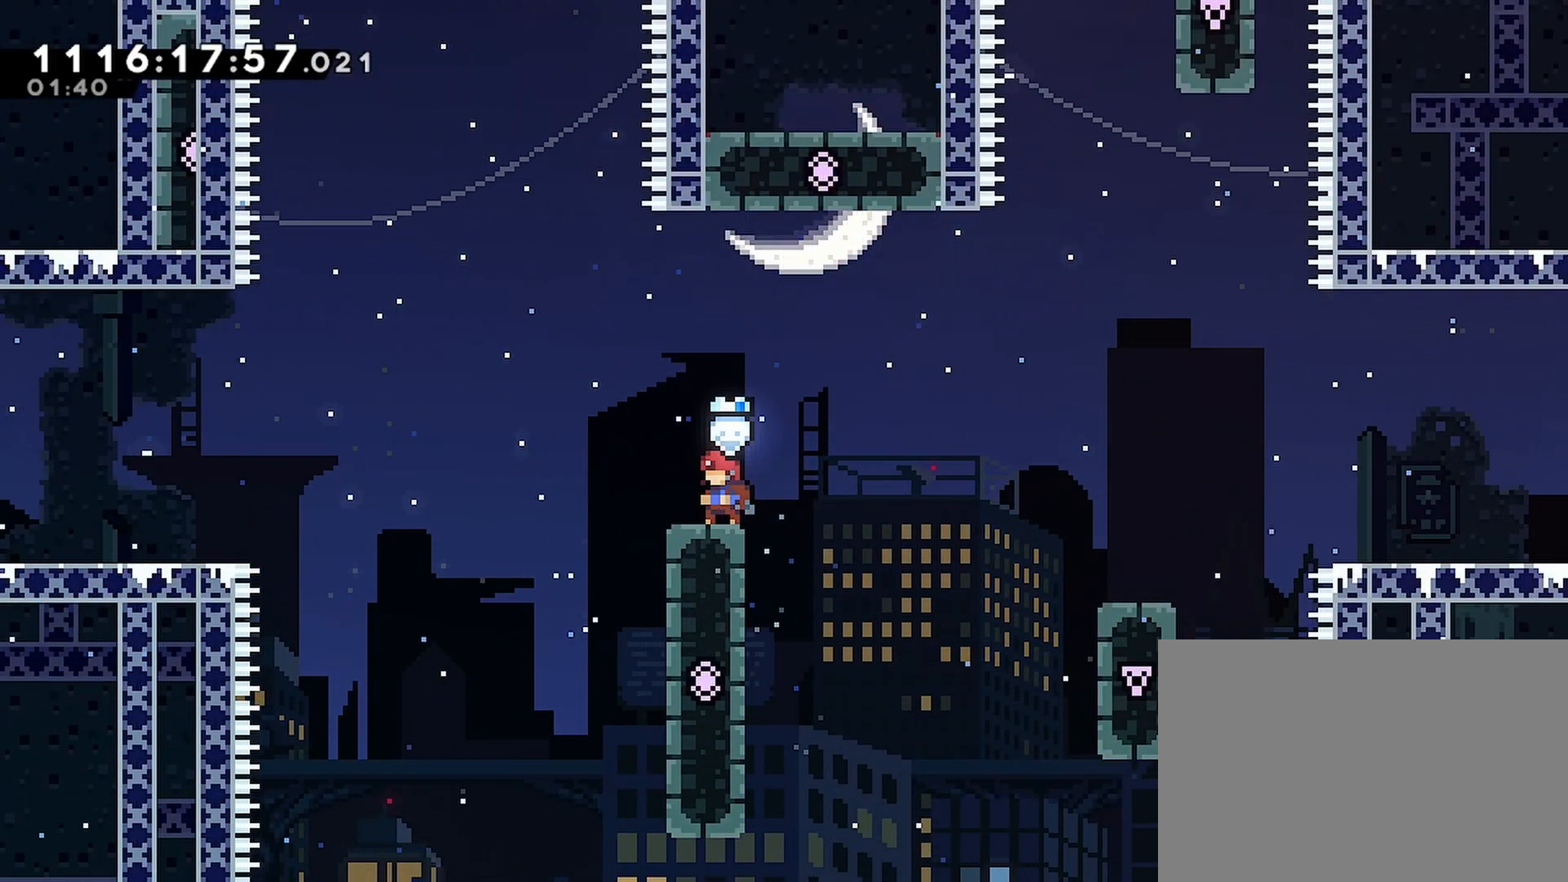
{"buttons": ["CROSS", "R2", "DPAD_RIGHT"], "left_stick": "center", "right_stick": "center", "events": [[183, "DPAD_RIGHT", "down"], [317, "CROSS", "down"]]}
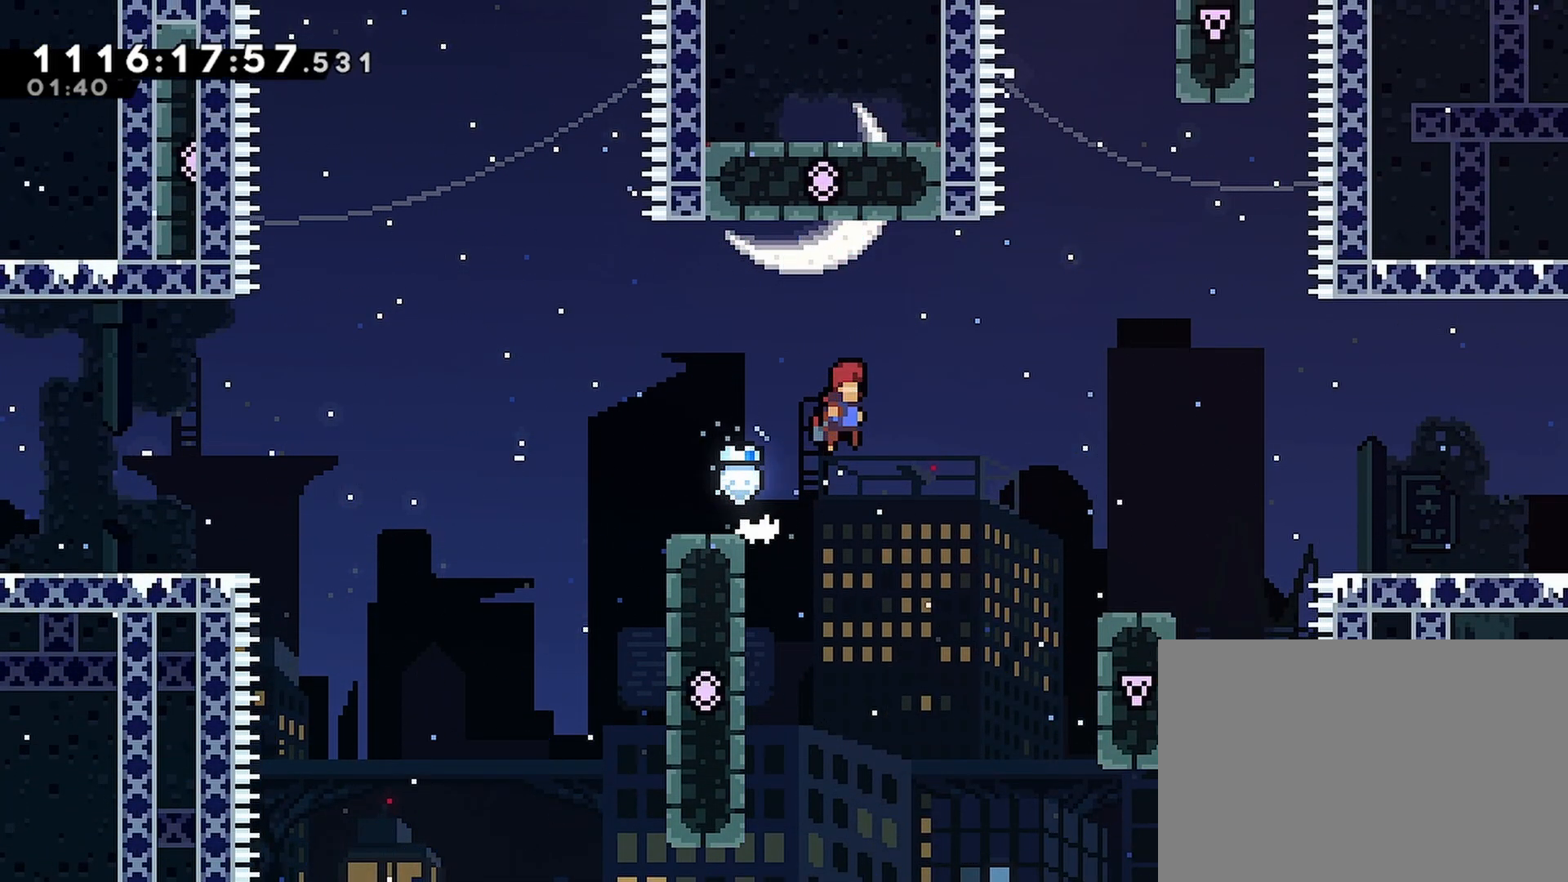
{"buttons": ["R2", "DPAD_RIGHT"], "left_stick": "center", "right_stick": "center", "events": [[467, "CROSS", "up"]]}
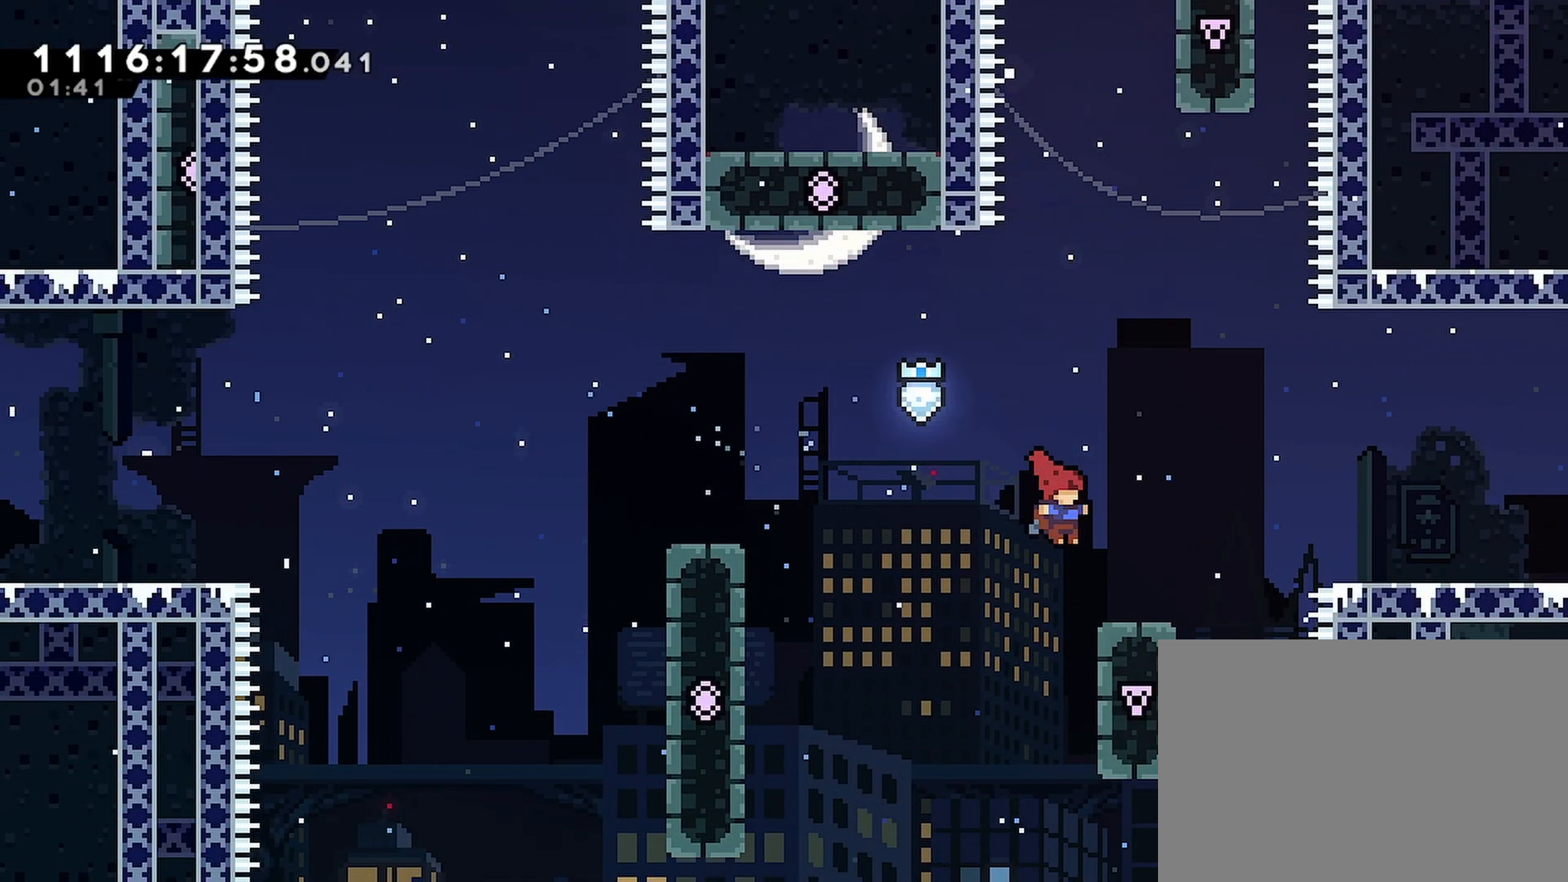
{"buttons": ["CROSS", "R2", "DPAD_RIGHT"], "left_stick": "center", "right_stick": "center", "events": [[167, "CROSS", "down"]]}
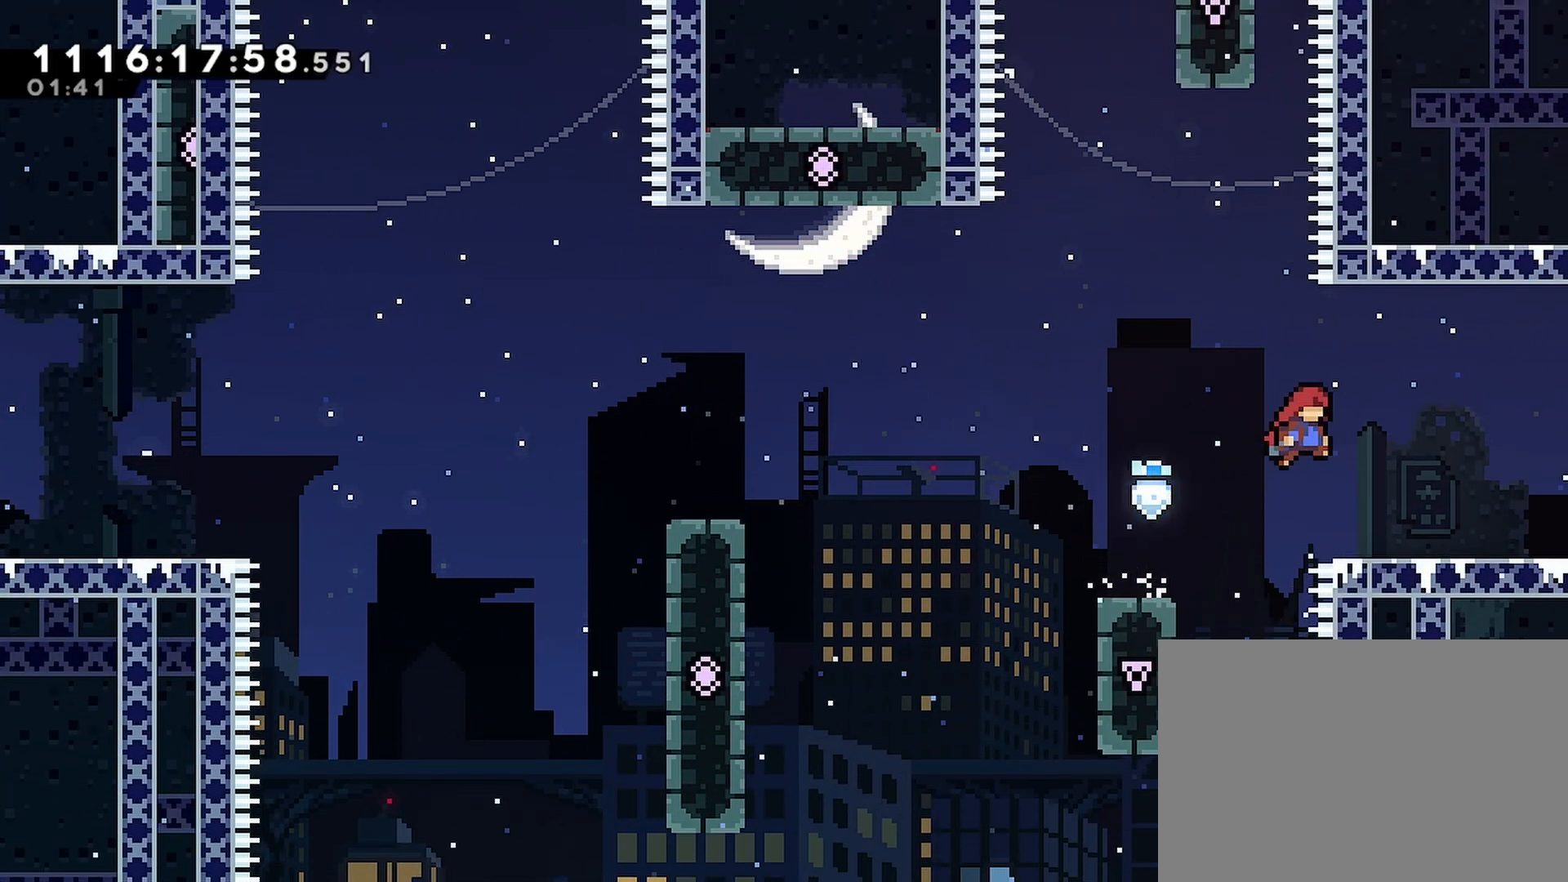
{"buttons": ["R2", "DPAD_RIGHT"], "left_stick": "center", "right_stick": "center", "events": [[83, "CROSS", "up"]]}
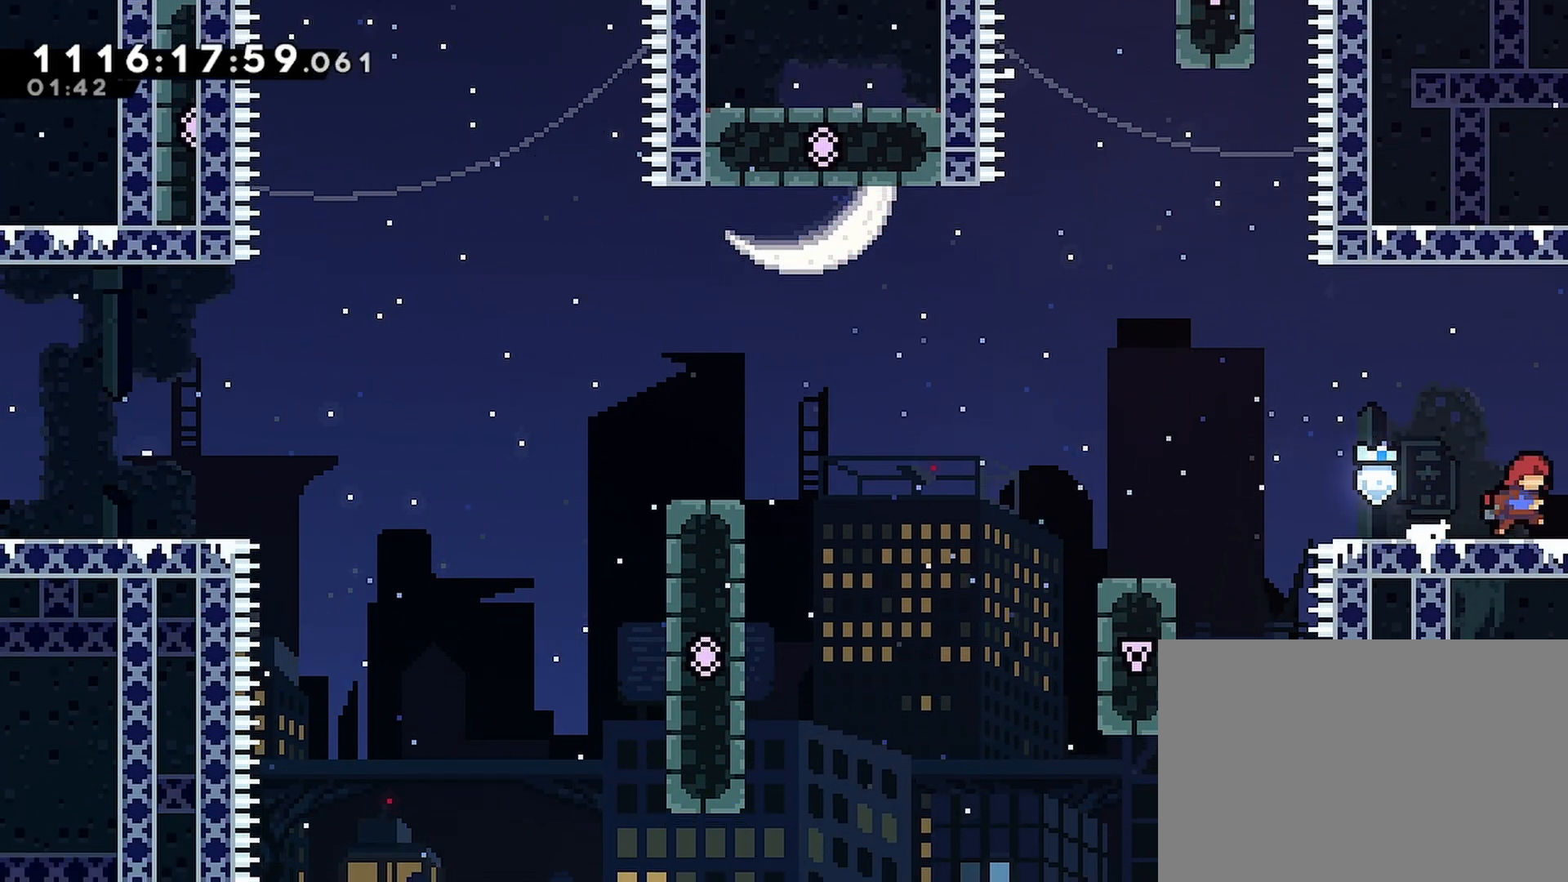
{"buttons": ["R2"], "left_stick": "center", "right_stick": "center", "events": [[300, "DPAD_RIGHT", "up"]]}
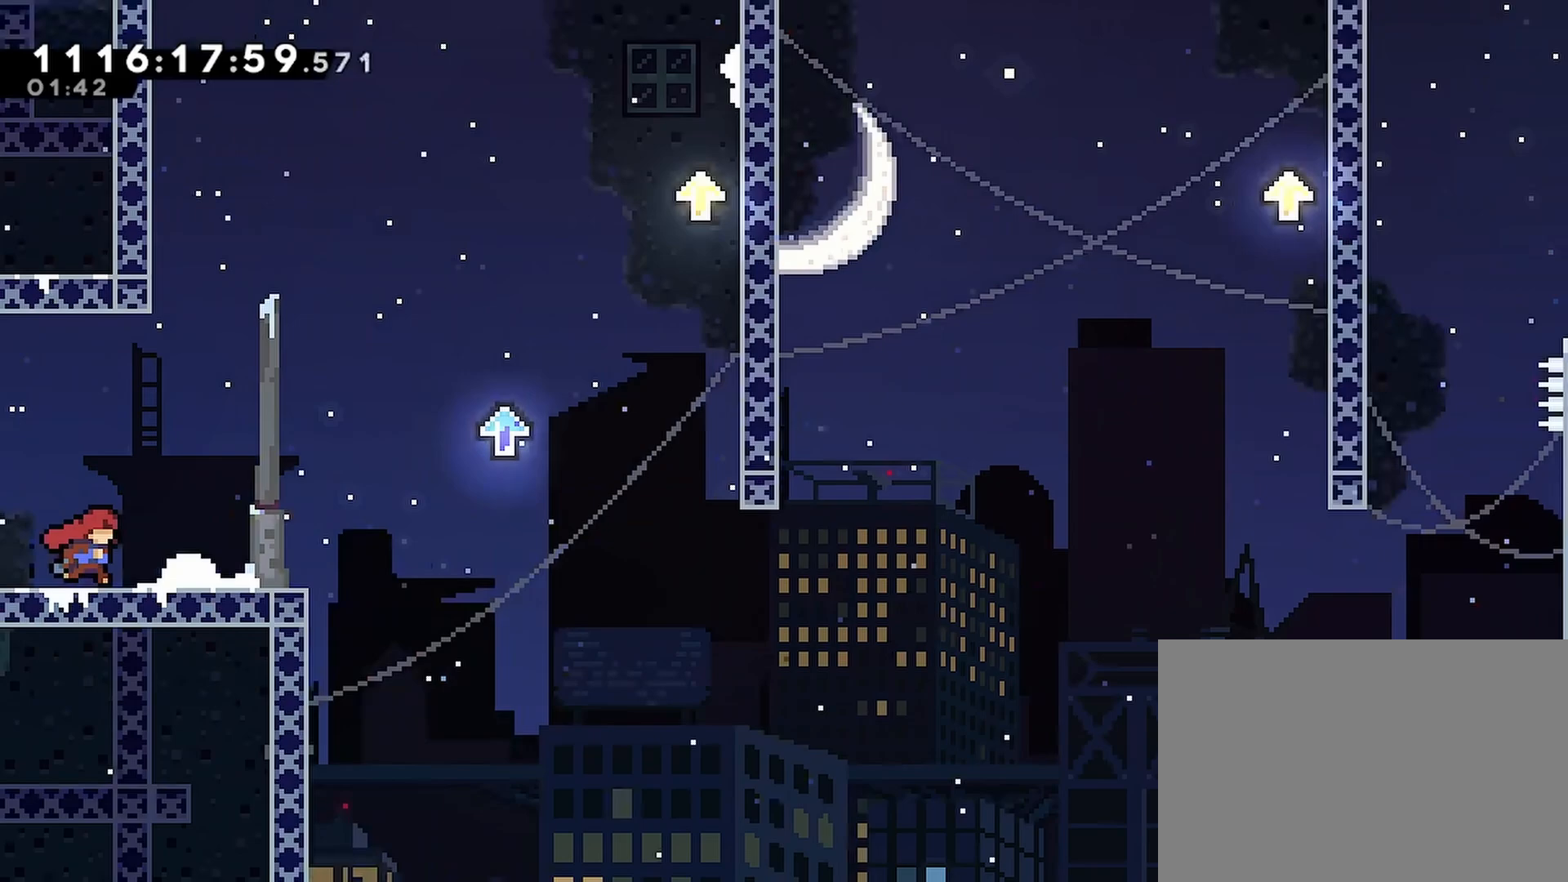
{"buttons": ["R2", "DPAD_RIGHT"], "left_stick": "center", "right_stick": "center", "events": [[83, "DPAD_RIGHT", "down"]]}
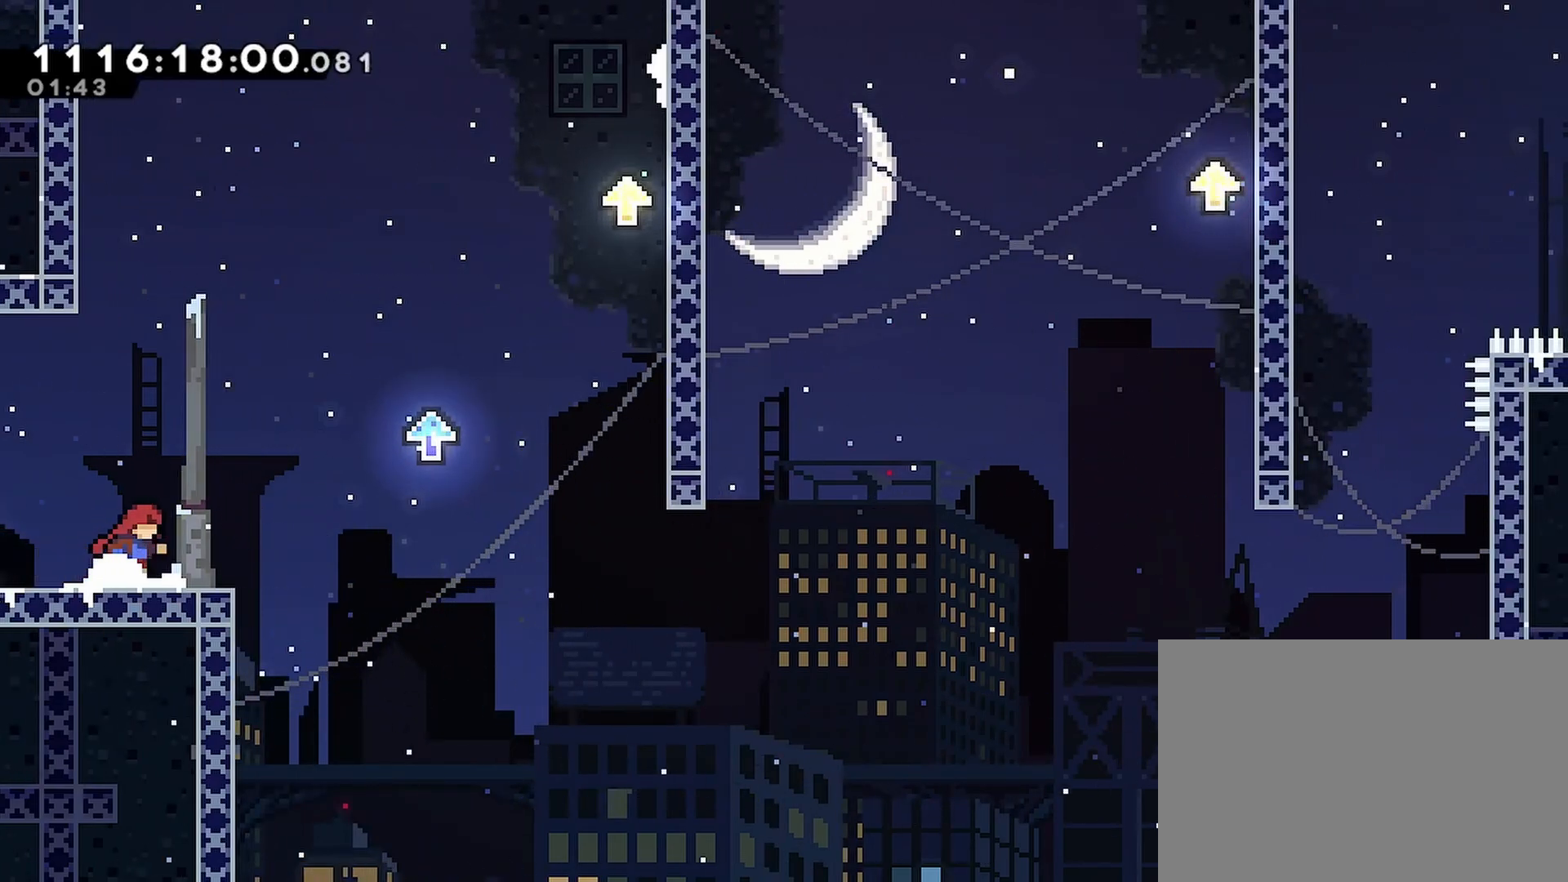
{"buttons": ["R2", "DPAD_RIGHT"], "left_stick": "center", "right_stick": "center", "events": [[67, "CROSS", "down"], [467, "CROSS", "up"]]}
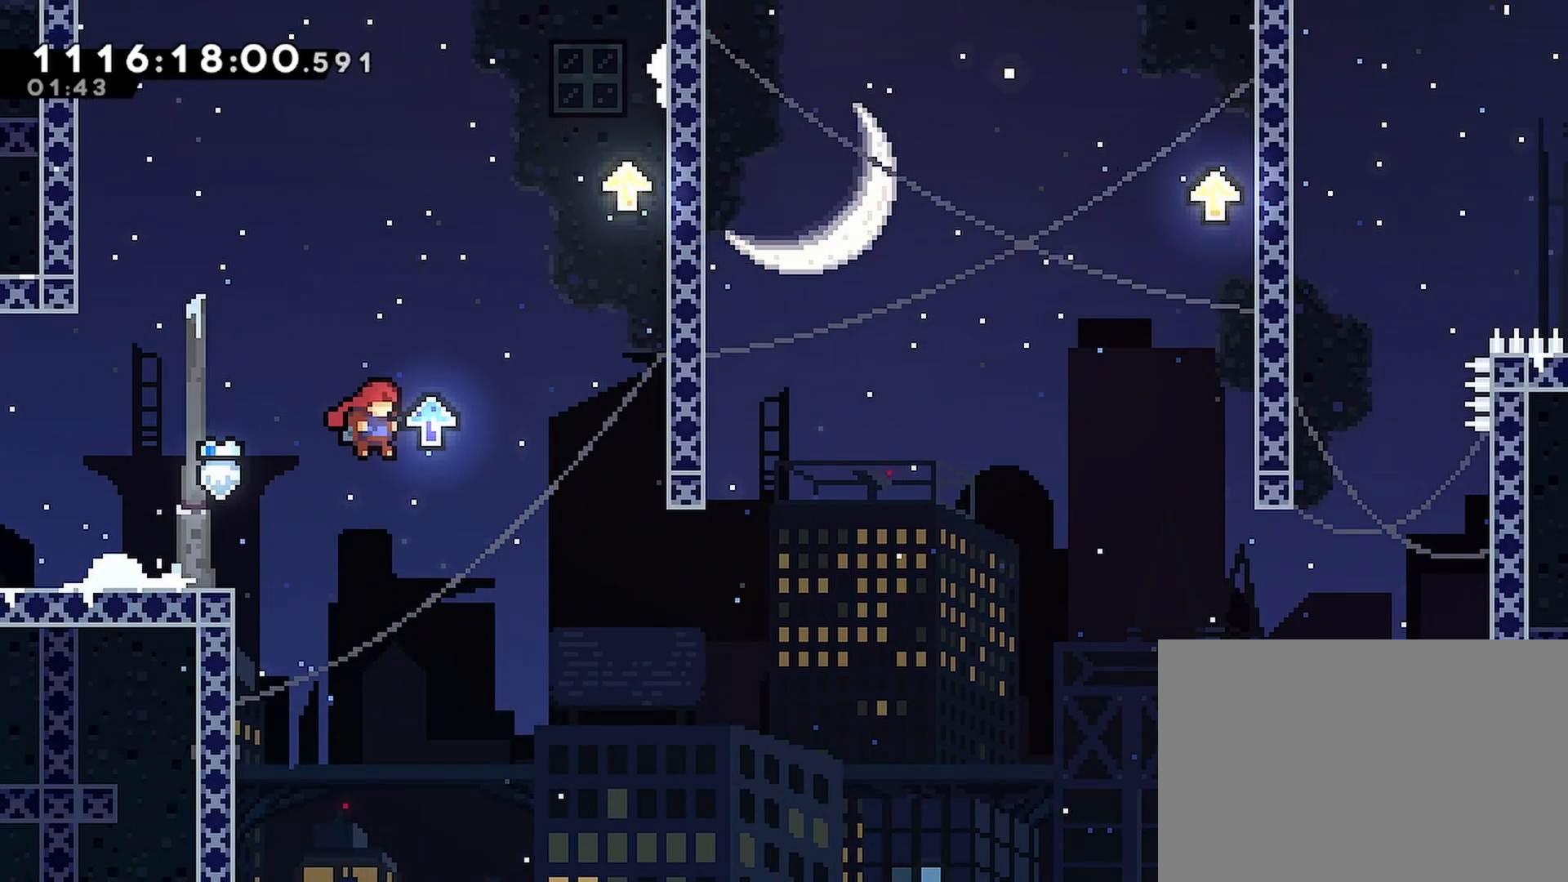
{"buttons": ["CROSS", "R2", "DPAD_RIGHT"], "left_stick": "center", "right_stick": "center", "events": [[67, "CROSS", "down"]]}
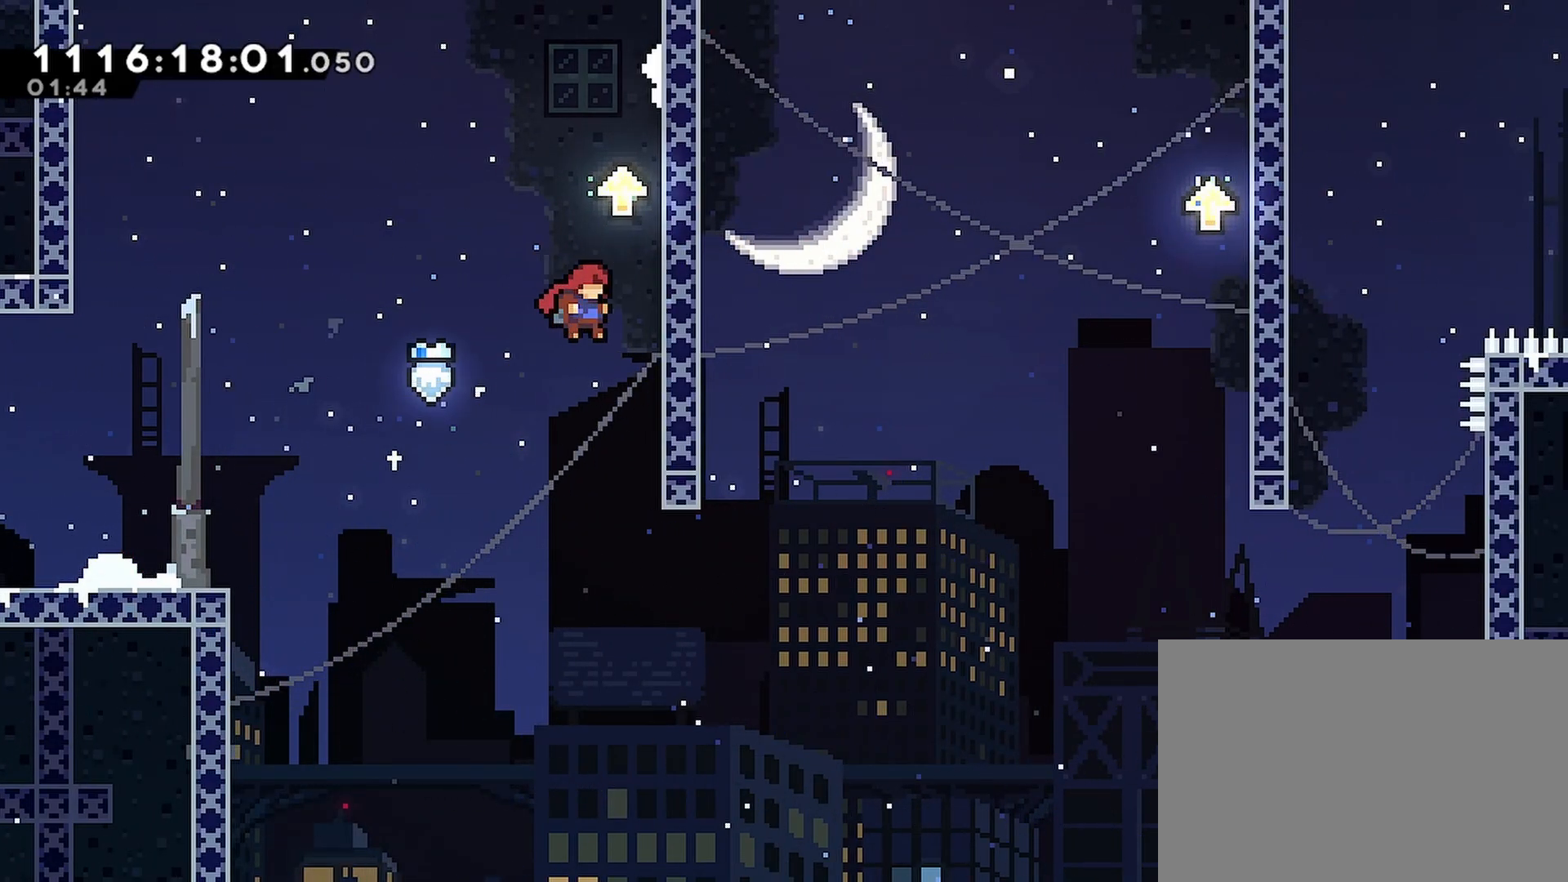
{"buttons": ["R2", "DPAD_UP"], "left_stick": "center", "right_stick": "center", "events": [[133, "CROSS", "up"], [150, "DPAD_UP", "down"], [200, "DPAD_RIGHT", "up"]]}
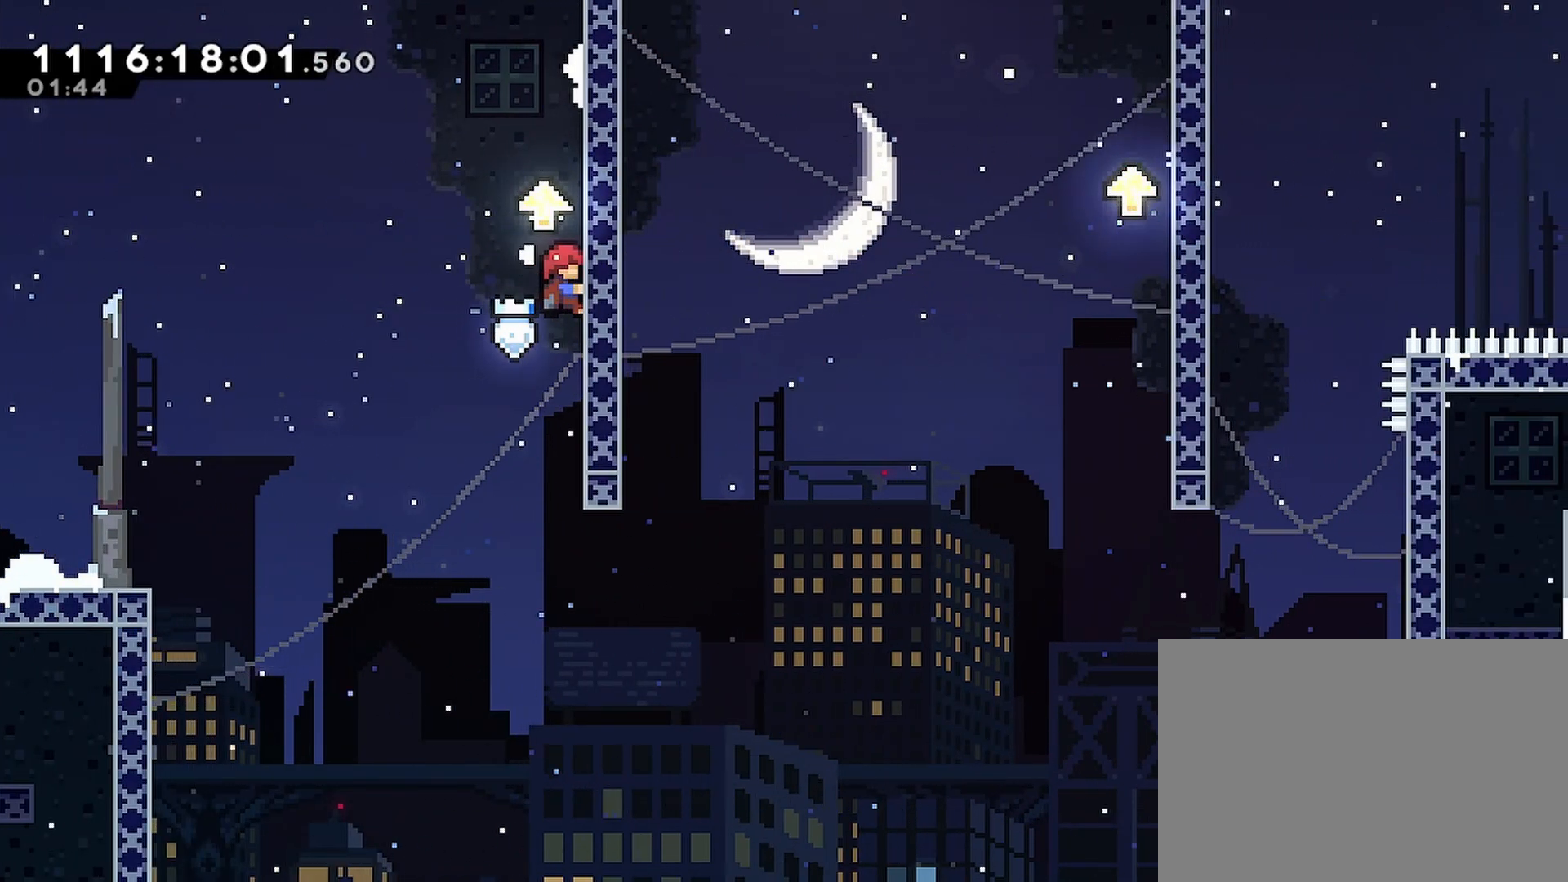
{"buttons": ["DPAD_RIGHT"], "left_stick": "center", "right_stick": "center", "events": [[167, "DPAD_UP", "up"], [267, "R2", "up"], [350, "DPAD_RIGHT", "down"]]}
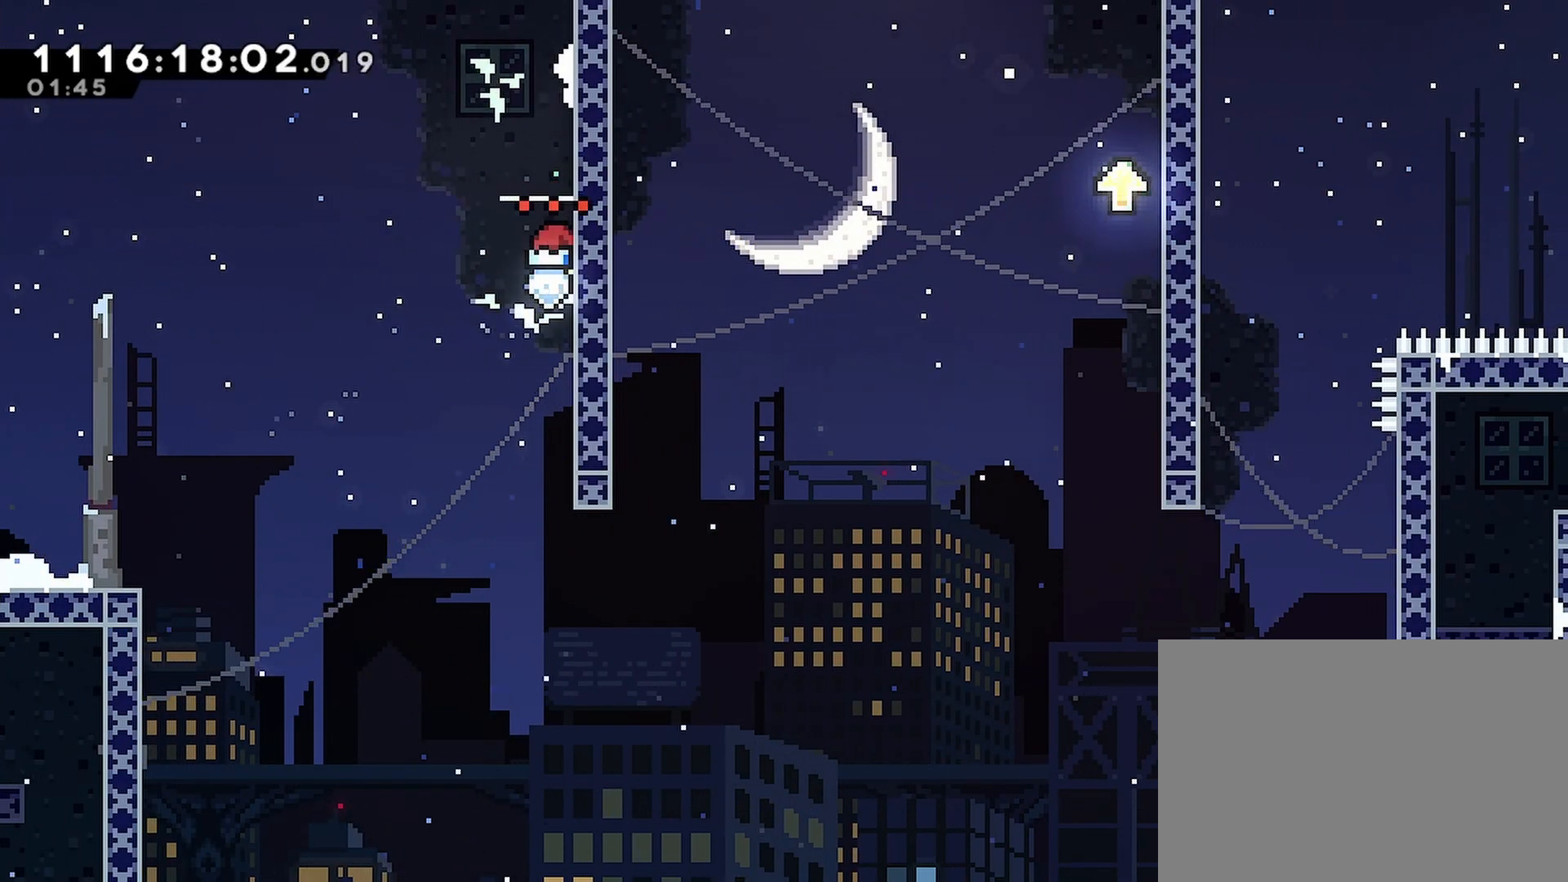
{"buttons": ["DPAD_RIGHT"], "left_stick": "center", "right_stick": "center", "events": []}
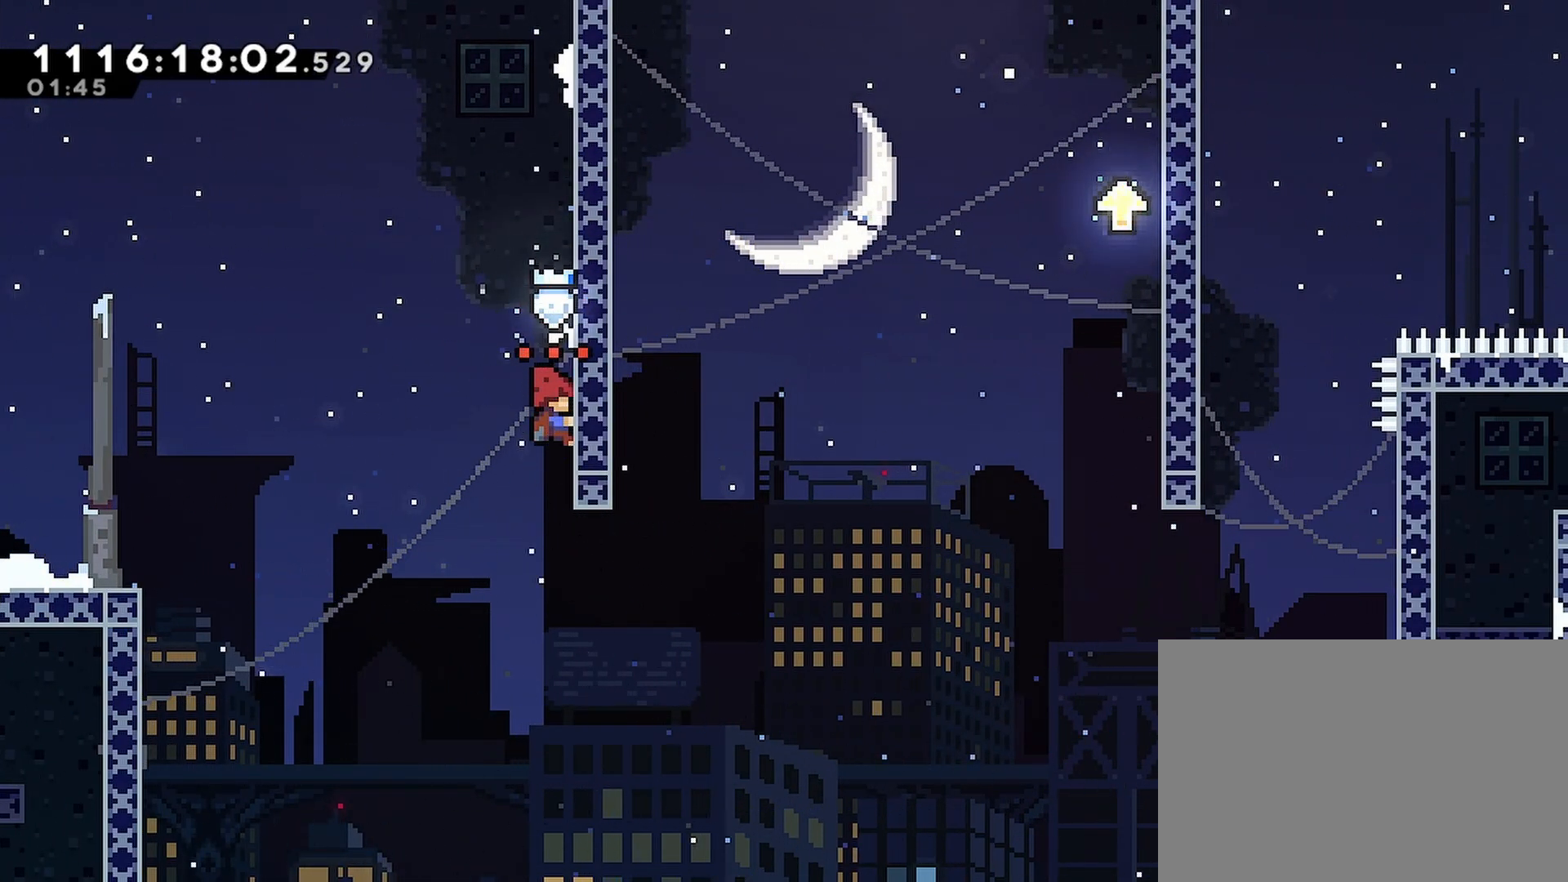
{"buttons": ["CROSS", "DPAD_RIGHT"], "left_stick": "center", "right_stick": "center", "events": [[317, "CROSS", "down"]]}
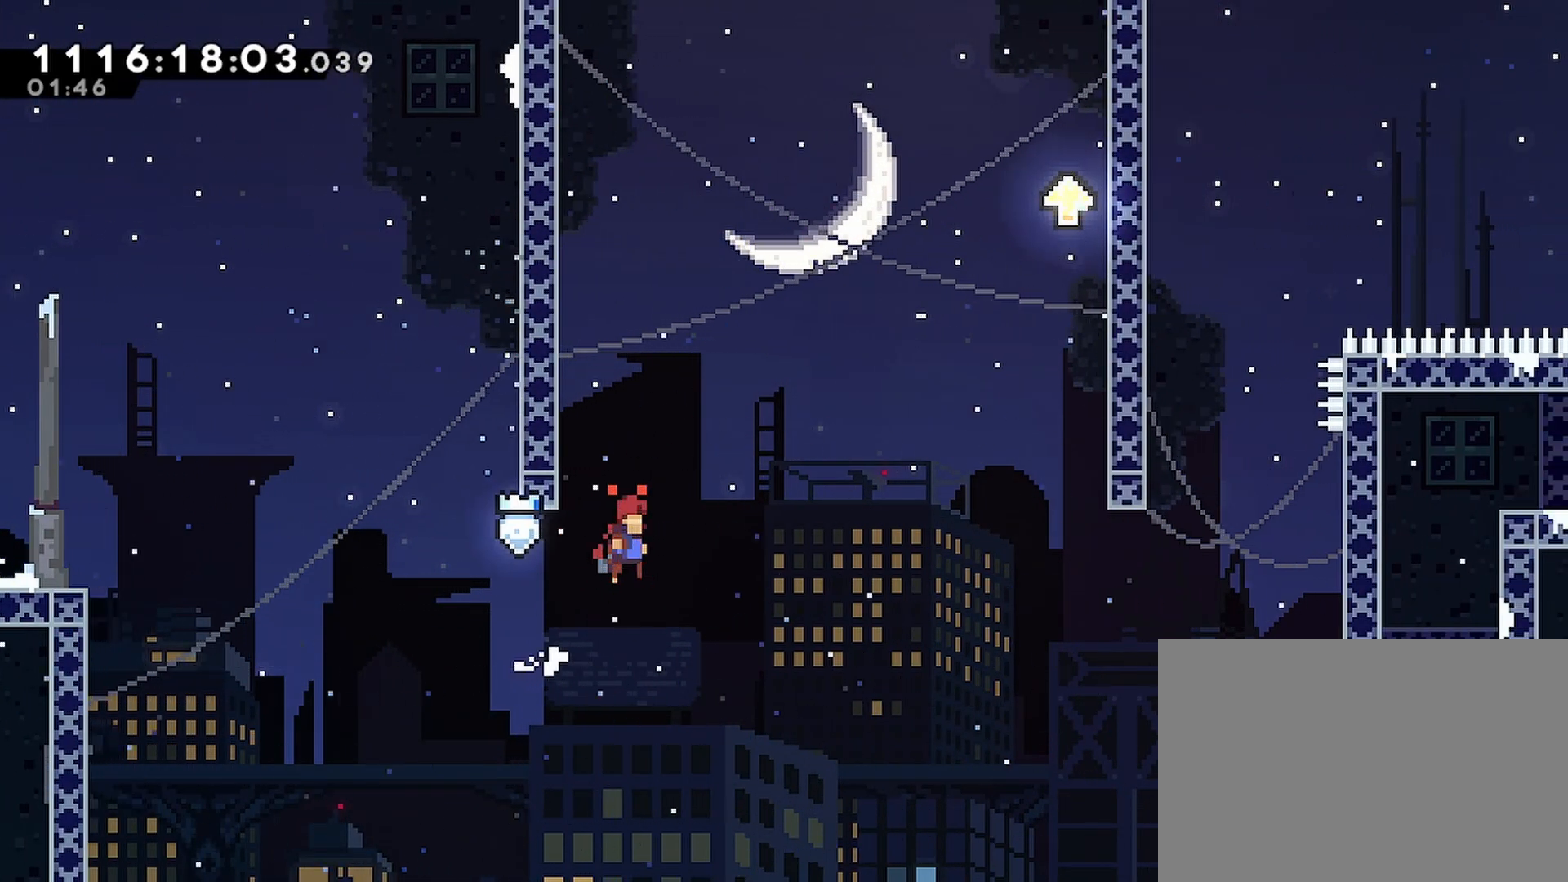
{"buttons": ["CROSS", "DPAD_RIGHT"], "left_stick": "center", "right_stick": "center", "events": [[233, "CROSS", "up"], [317, "CROSS", "down"]]}
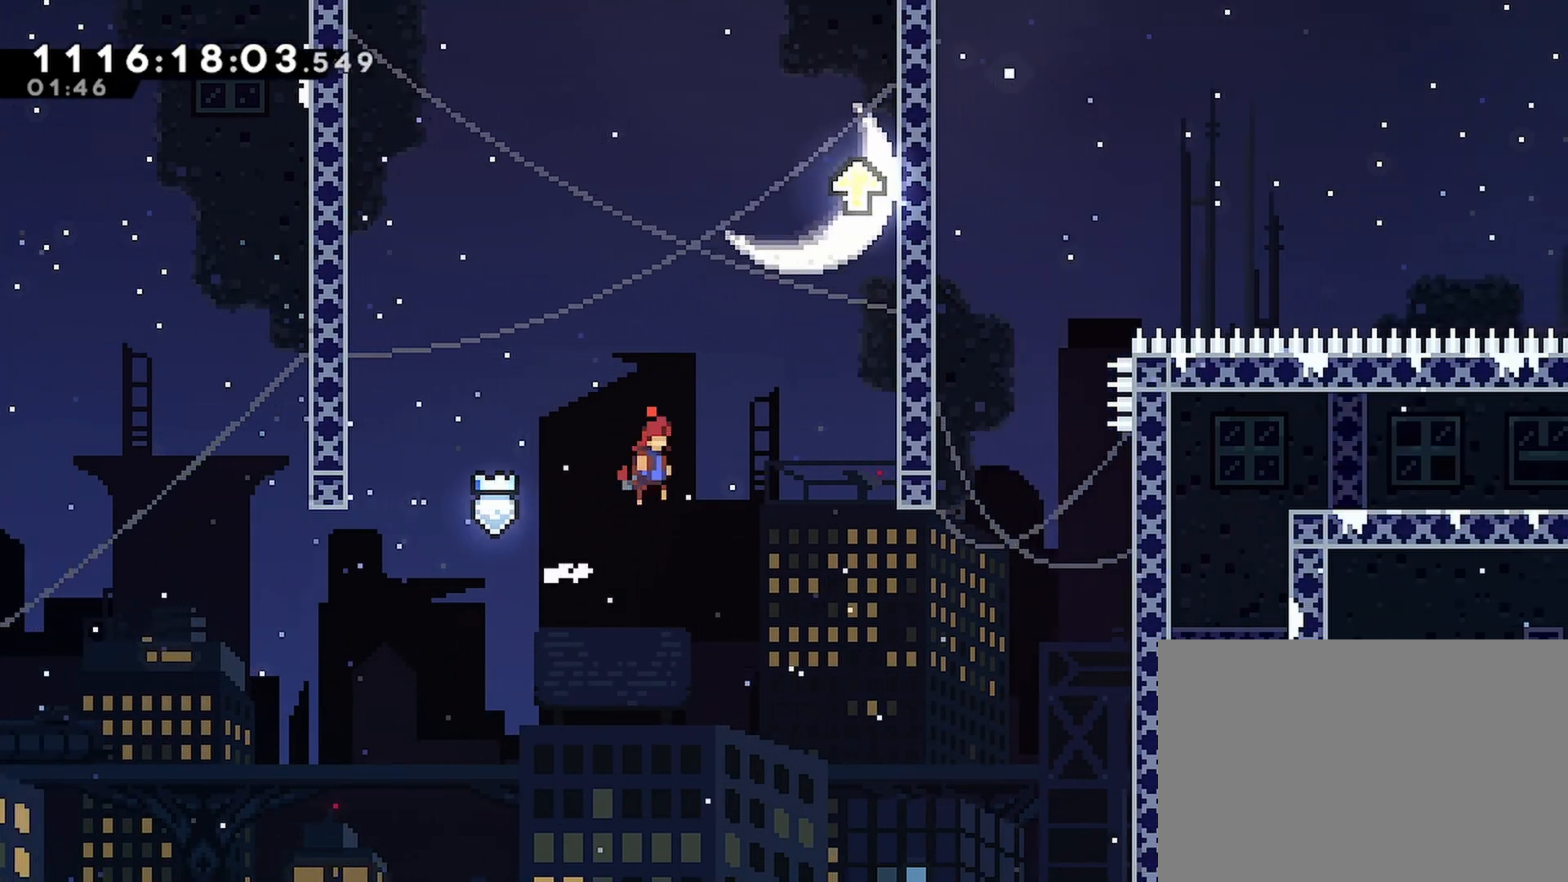
{"buttons": ["R2", "DPAD_RIGHT"], "left_stick": "center", "right_stick": "center", "events": [[83, "CROSS", "up"], [133, "CROSS", "down"], [450, "CROSS", "up"], [450, "R2", "down"]]}
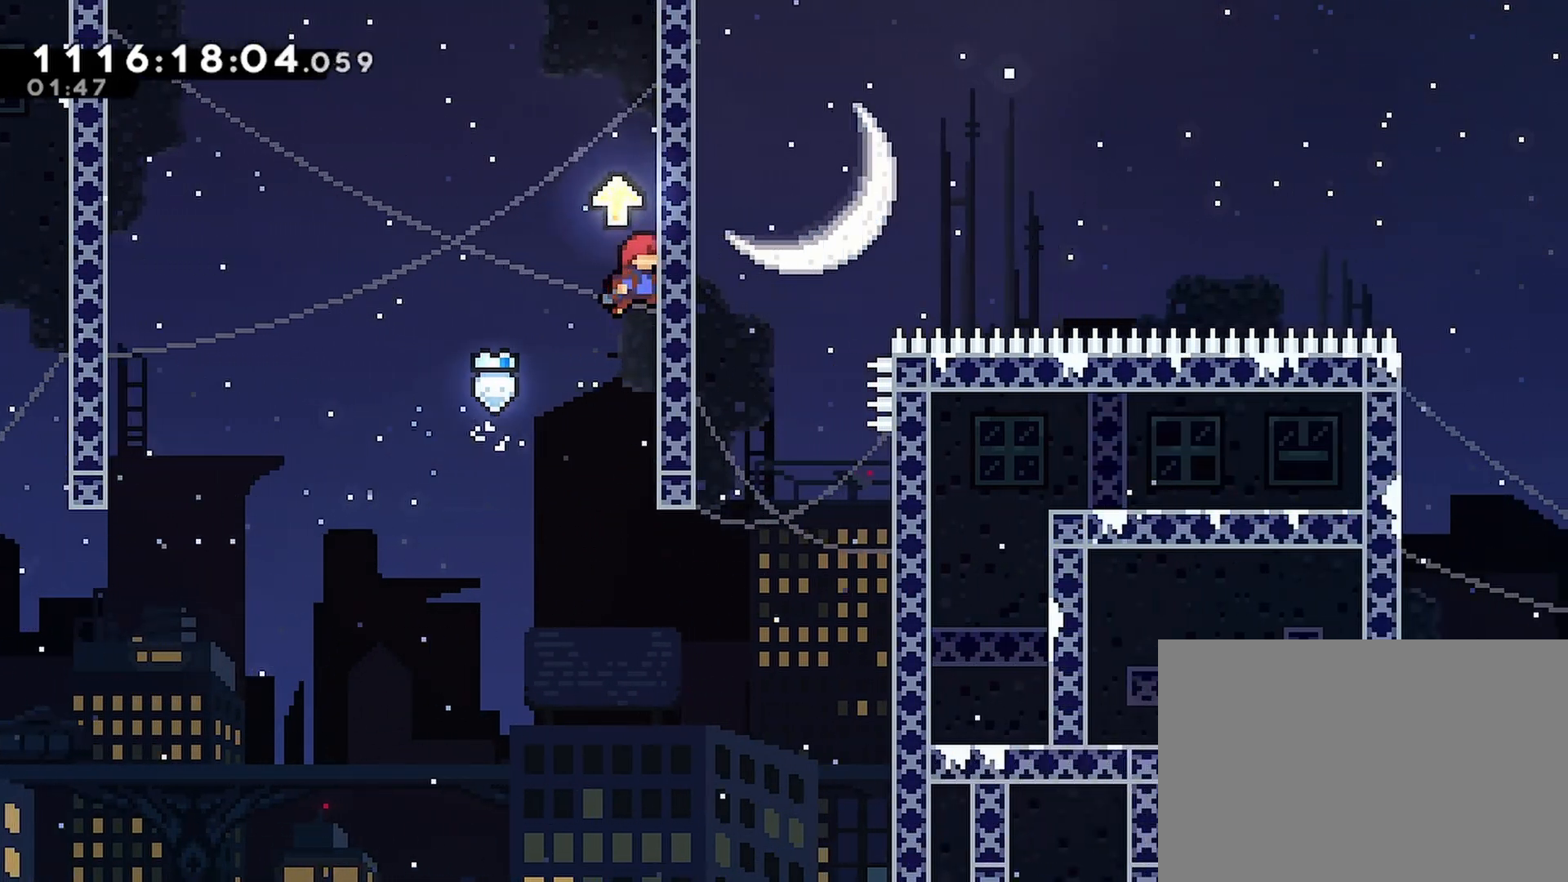
{"buttons": ["R2"], "left_stick": "center", "right_stick": "center", "events": [[250, "DPAD_UP", "down"], [450, "DPAD_UP", "up"], [483, "DPAD_RIGHT", "up"]]}
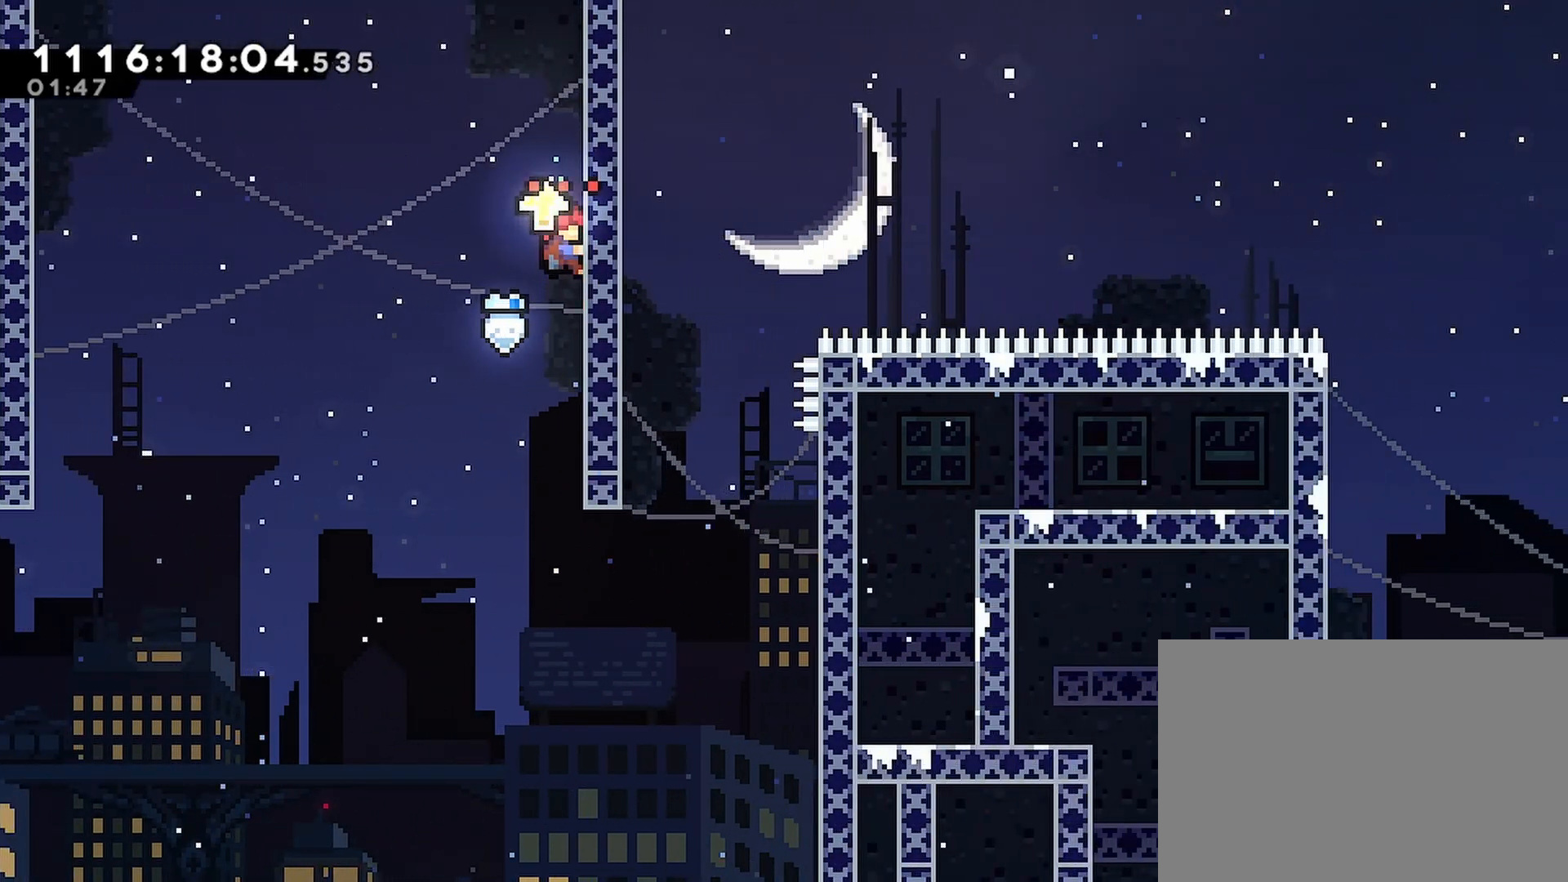
{"buttons": ["R2", "DPAD_RIGHT"], "left_stick": "center", "right_stick": "center", "events": [[50, "DPAD_RIGHT", "down"]]}